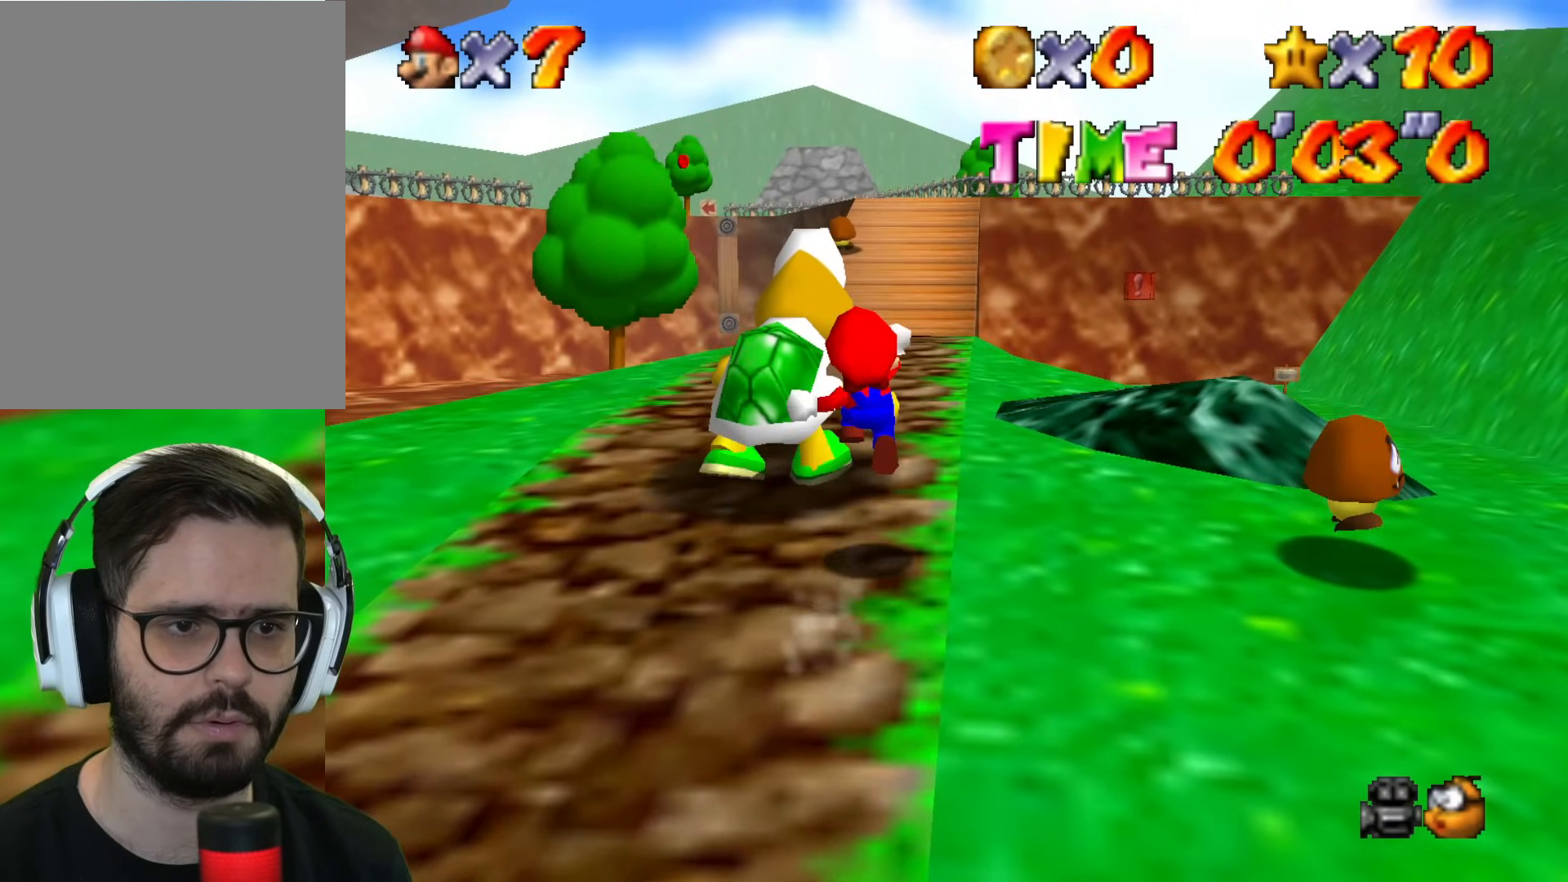
Gameplay with a controller (Nintendo layout); each line is a JSON object with the inputs held at the frame after it. "events" lists button and stick changes between this image and that frame as [ms after this image, input, new state], when the widget could be followed in between. Not read: L1 L3 R1 R3.
{"buttons": ["B", "Z"], "left_stick": "up-right", "events": []}
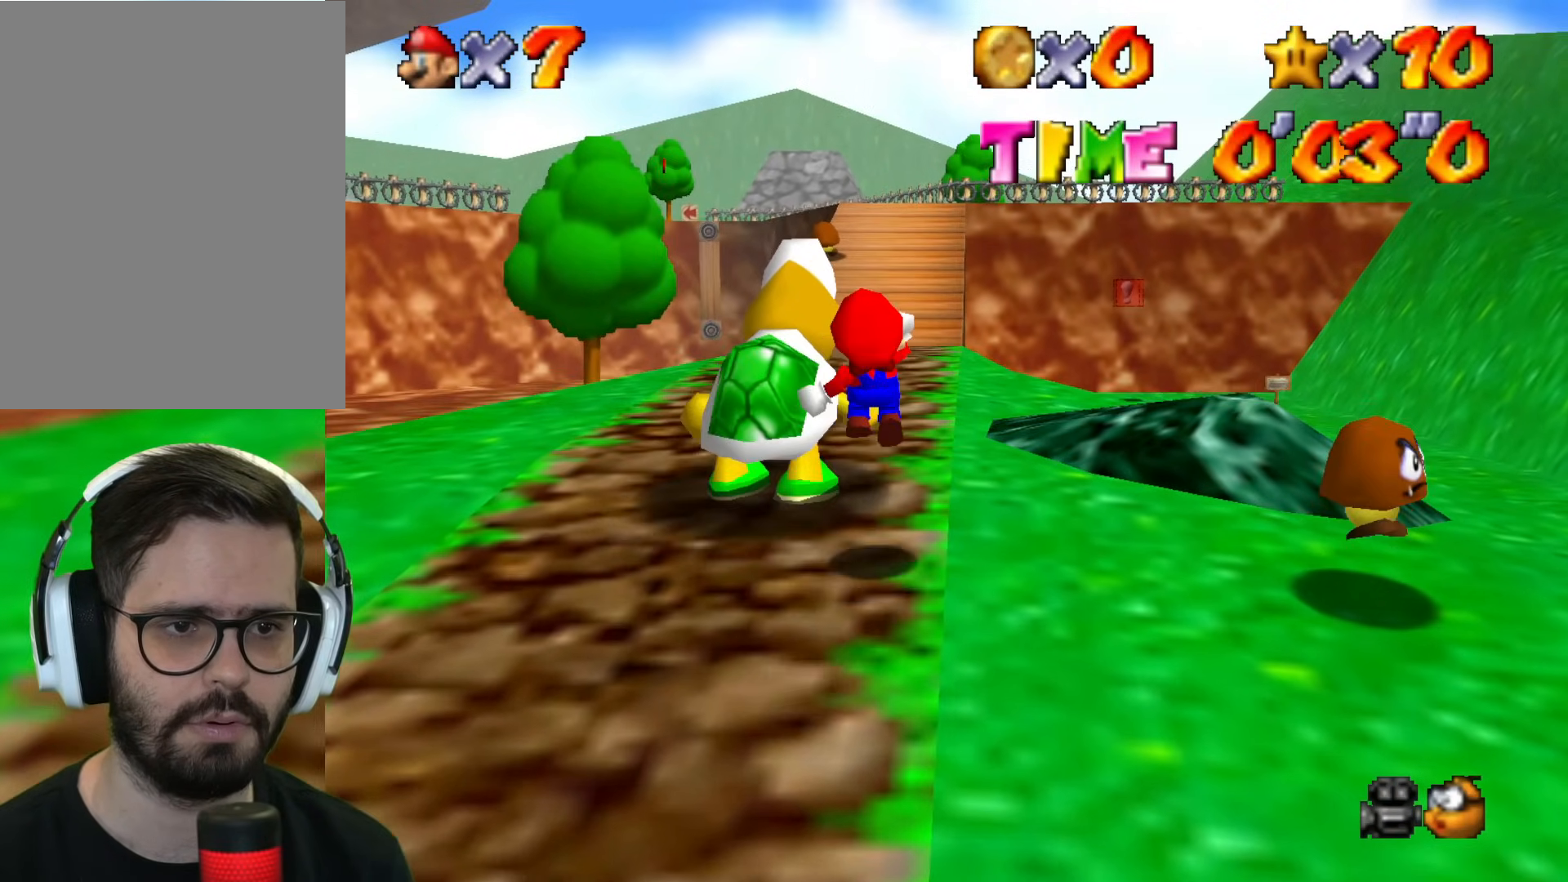
{"buttons": ["B", "Z"], "left_stick": "up", "events": [[368, "left_stick", "up"]]}
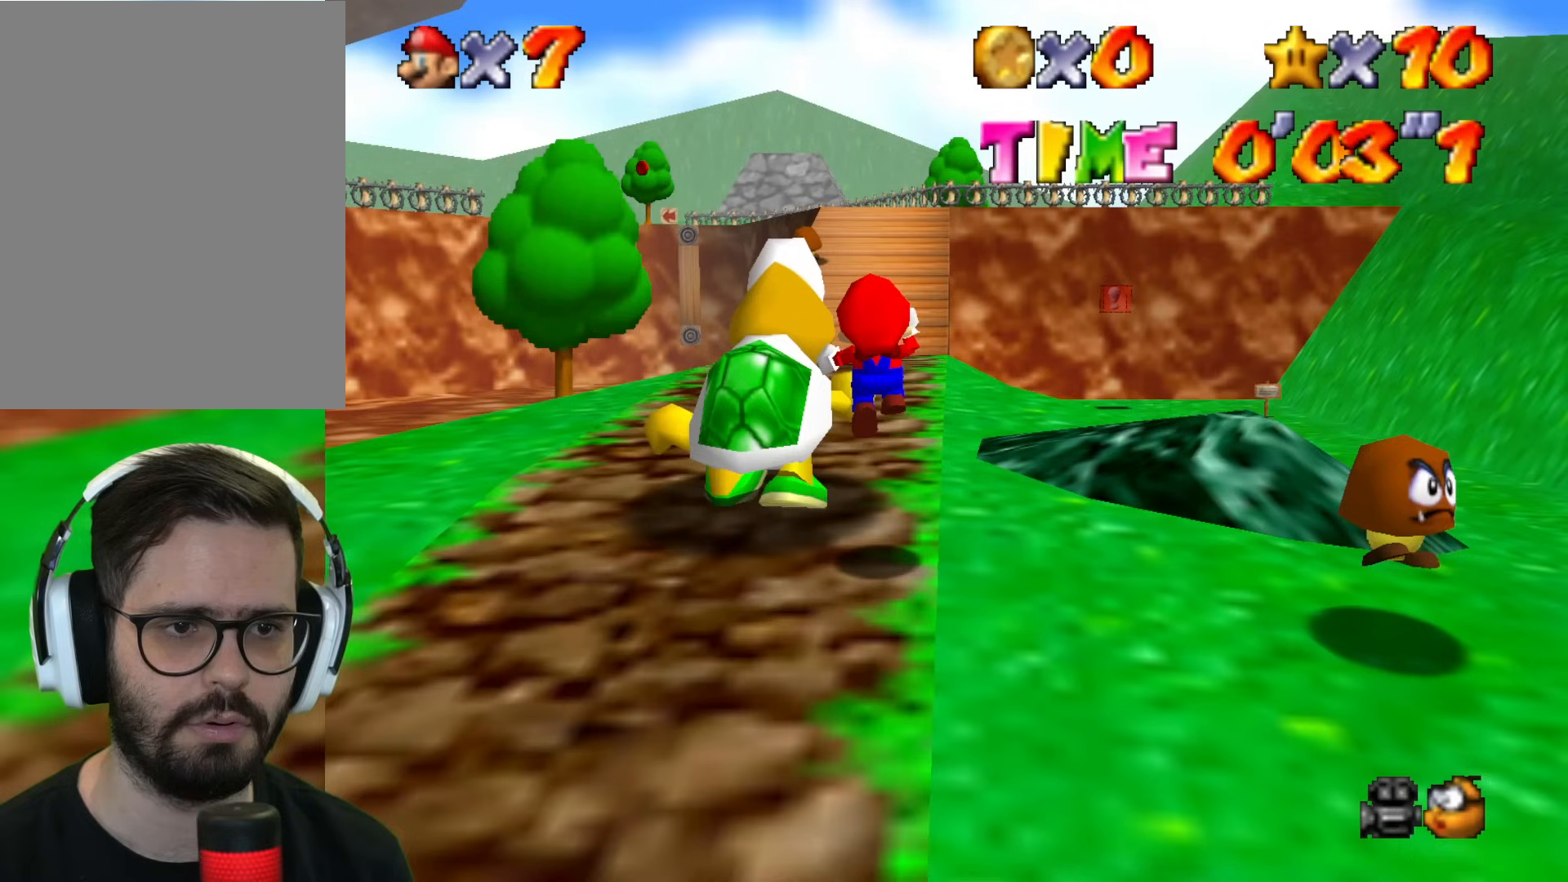
{"buttons": ["B", "Z"], "left_stick": "up", "events": []}
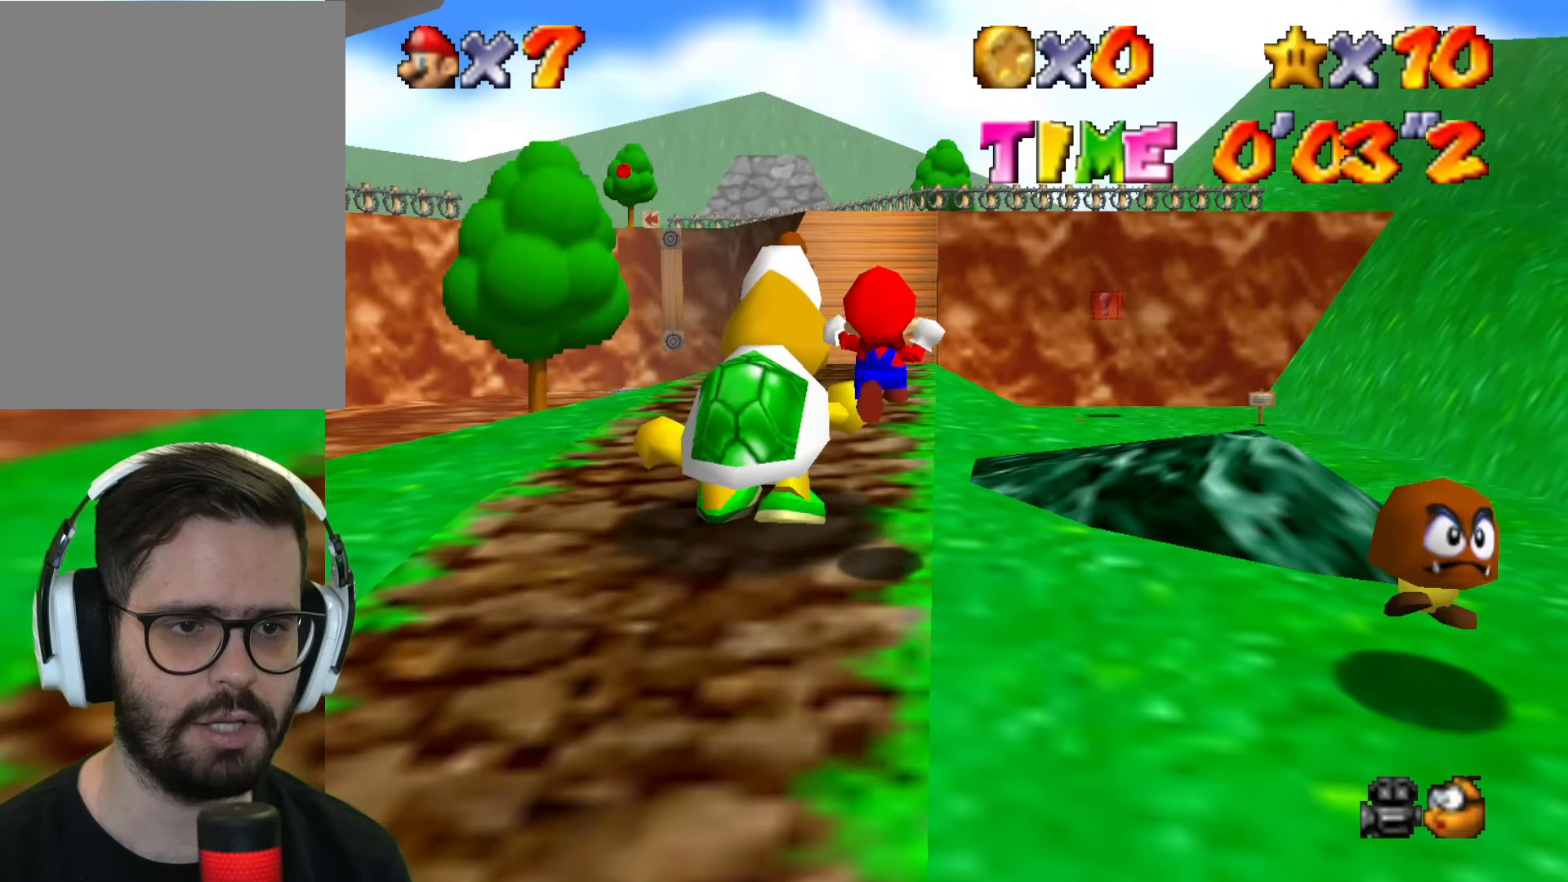
{"buttons": ["B", "Z"], "left_stick": "up-left", "events": [[451, "left_stick", "up-left"]]}
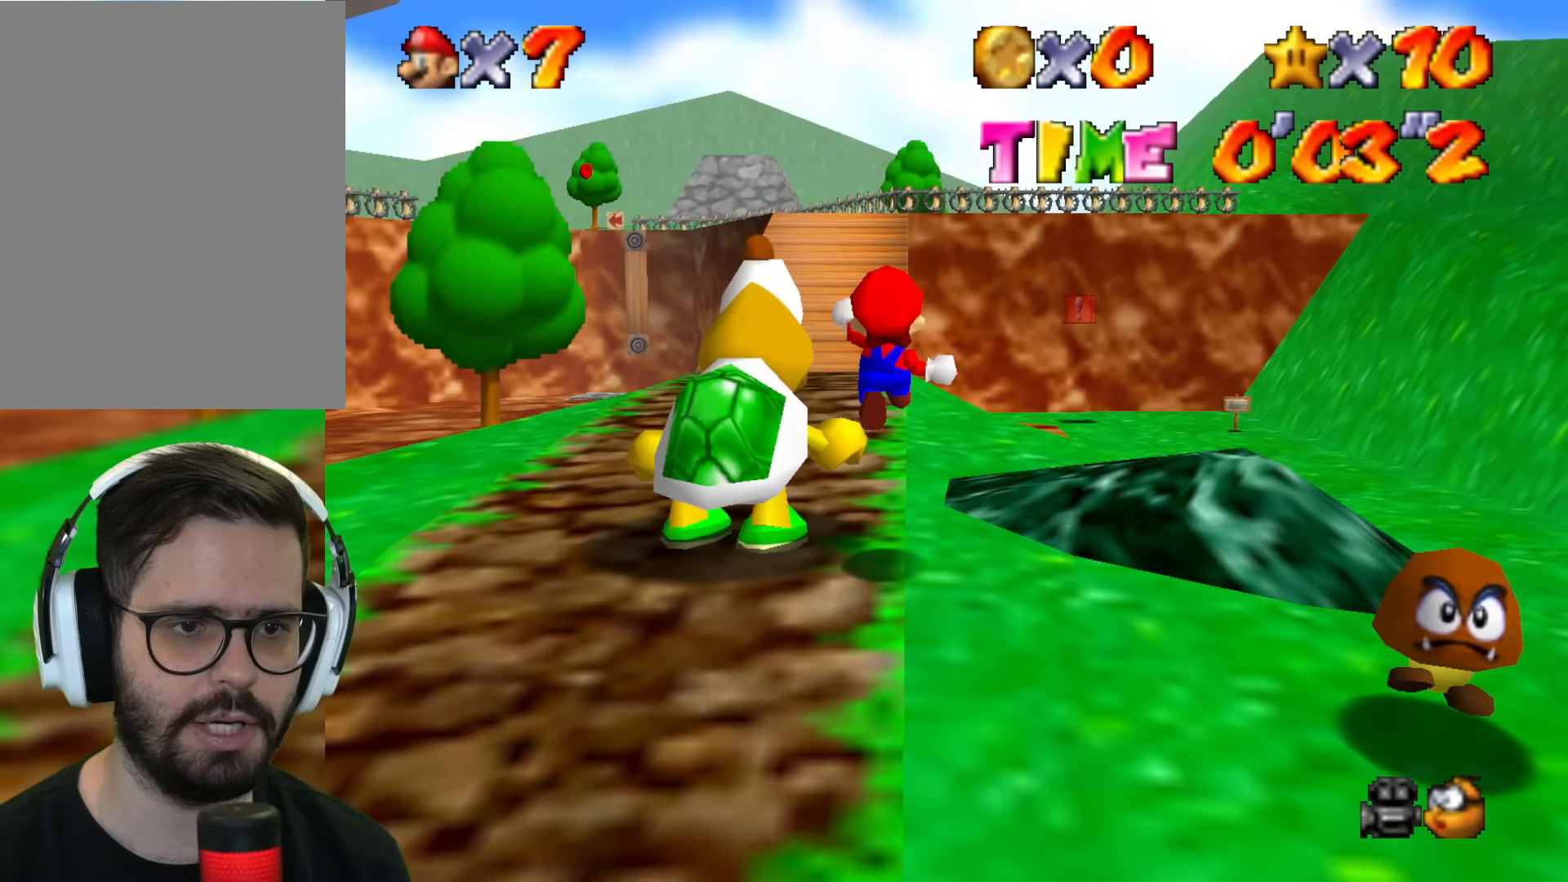
{"buttons": ["B", "Z"], "left_stick": "up-left", "events": []}
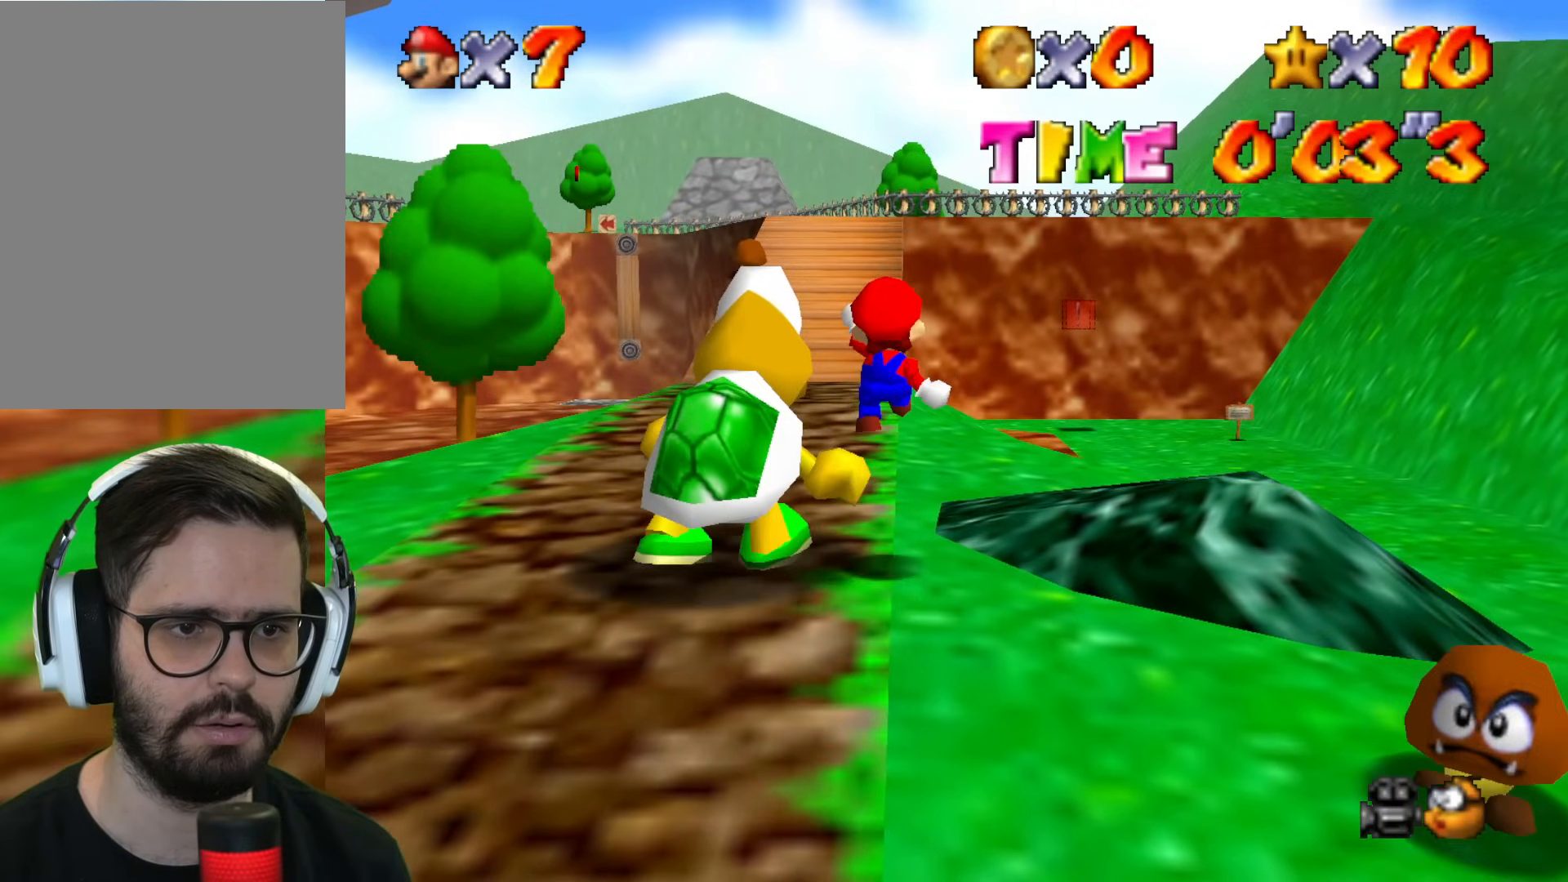
{"buttons": ["B", "Z"], "left_stick": "up-left", "events": []}
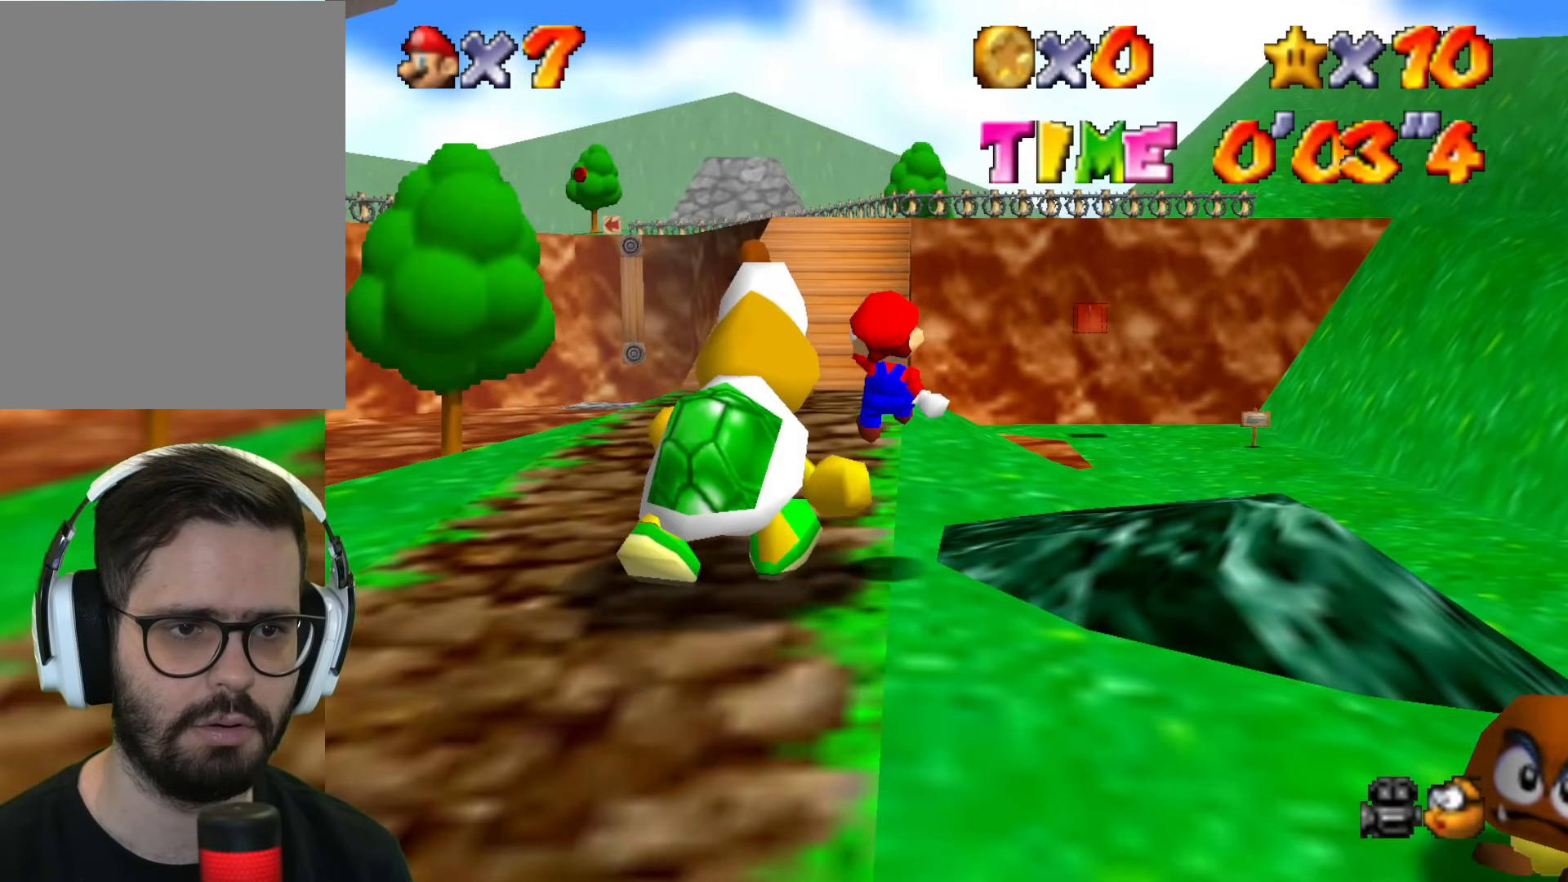
{"buttons": ["B", "Z"], "left_stick": "up-left", "events": []}
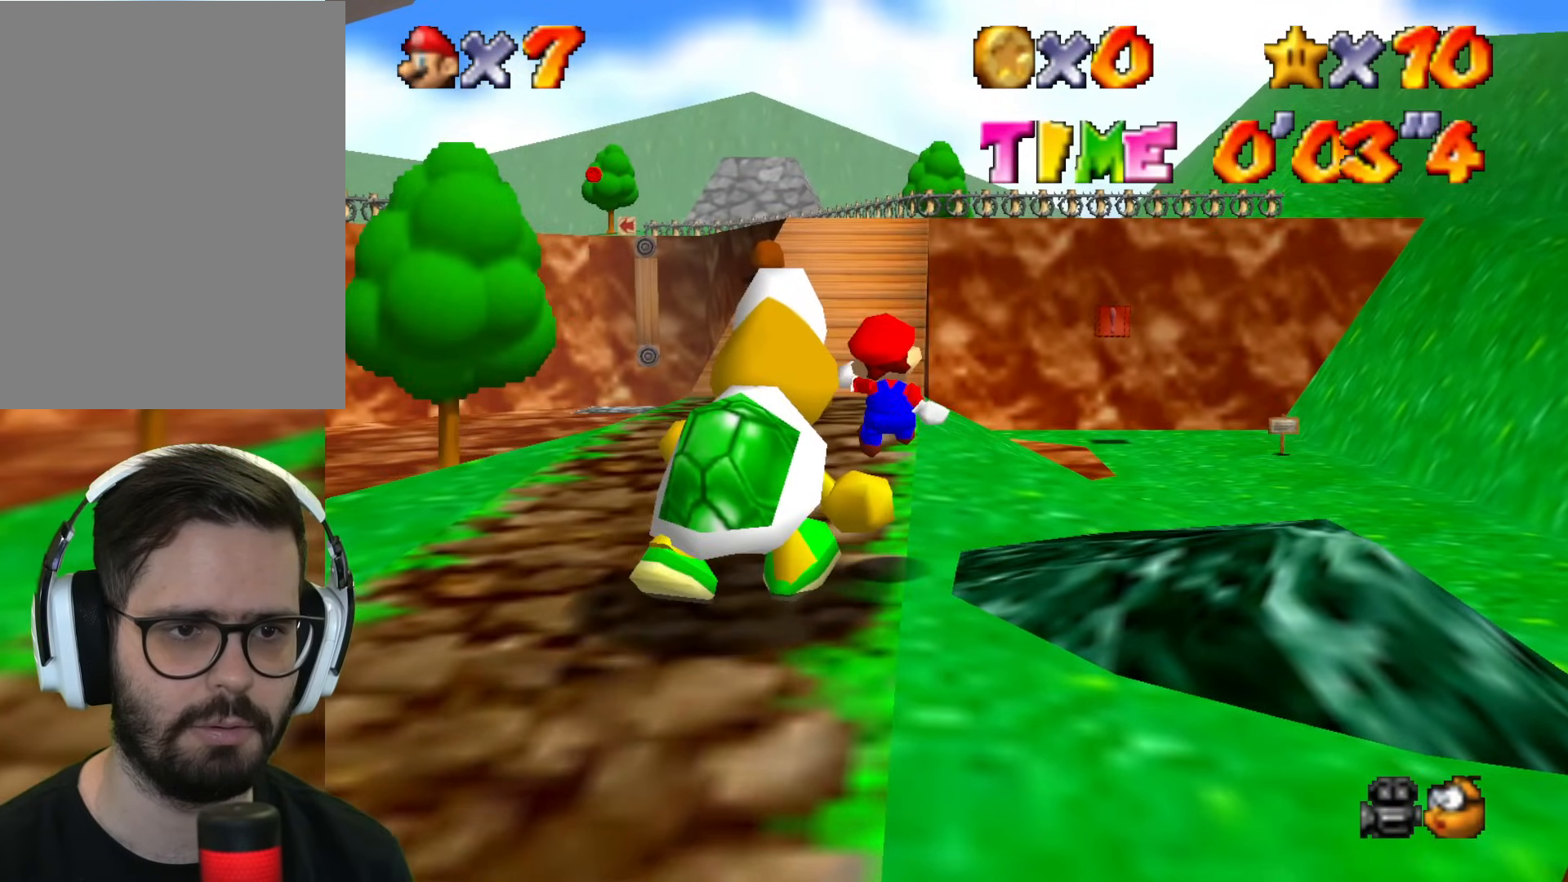
{"buttons": ["B", "Z"], "left_stick": "up-left", "events": []}
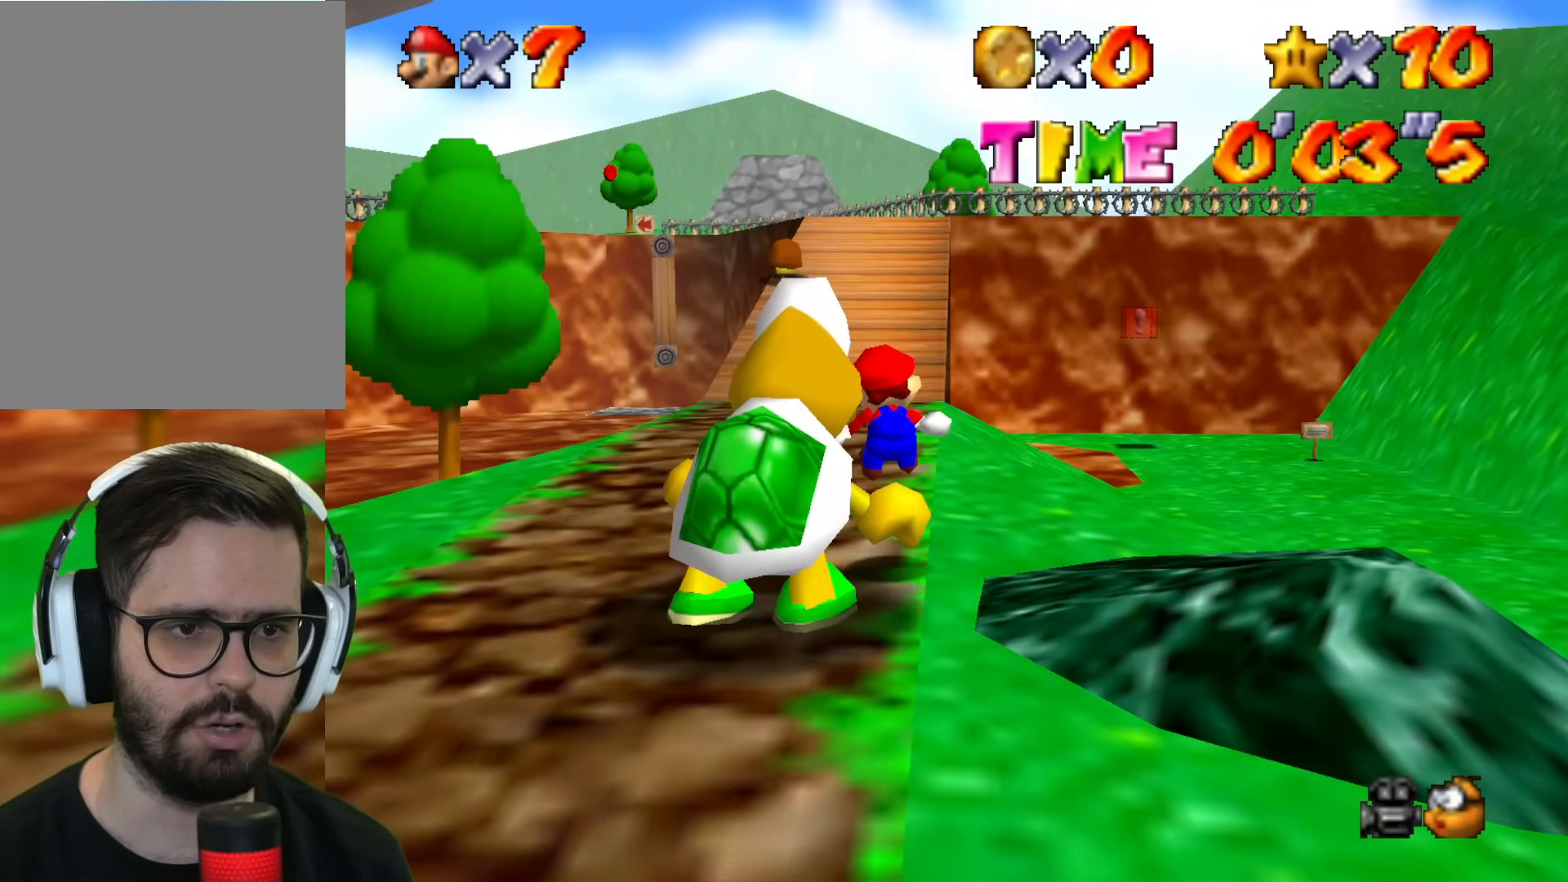
{"buttons": [], "left_stick": "up", "events": [[200, "B", "up"], [251, "left_stick", "up"], [284, "Z", "up"]]}
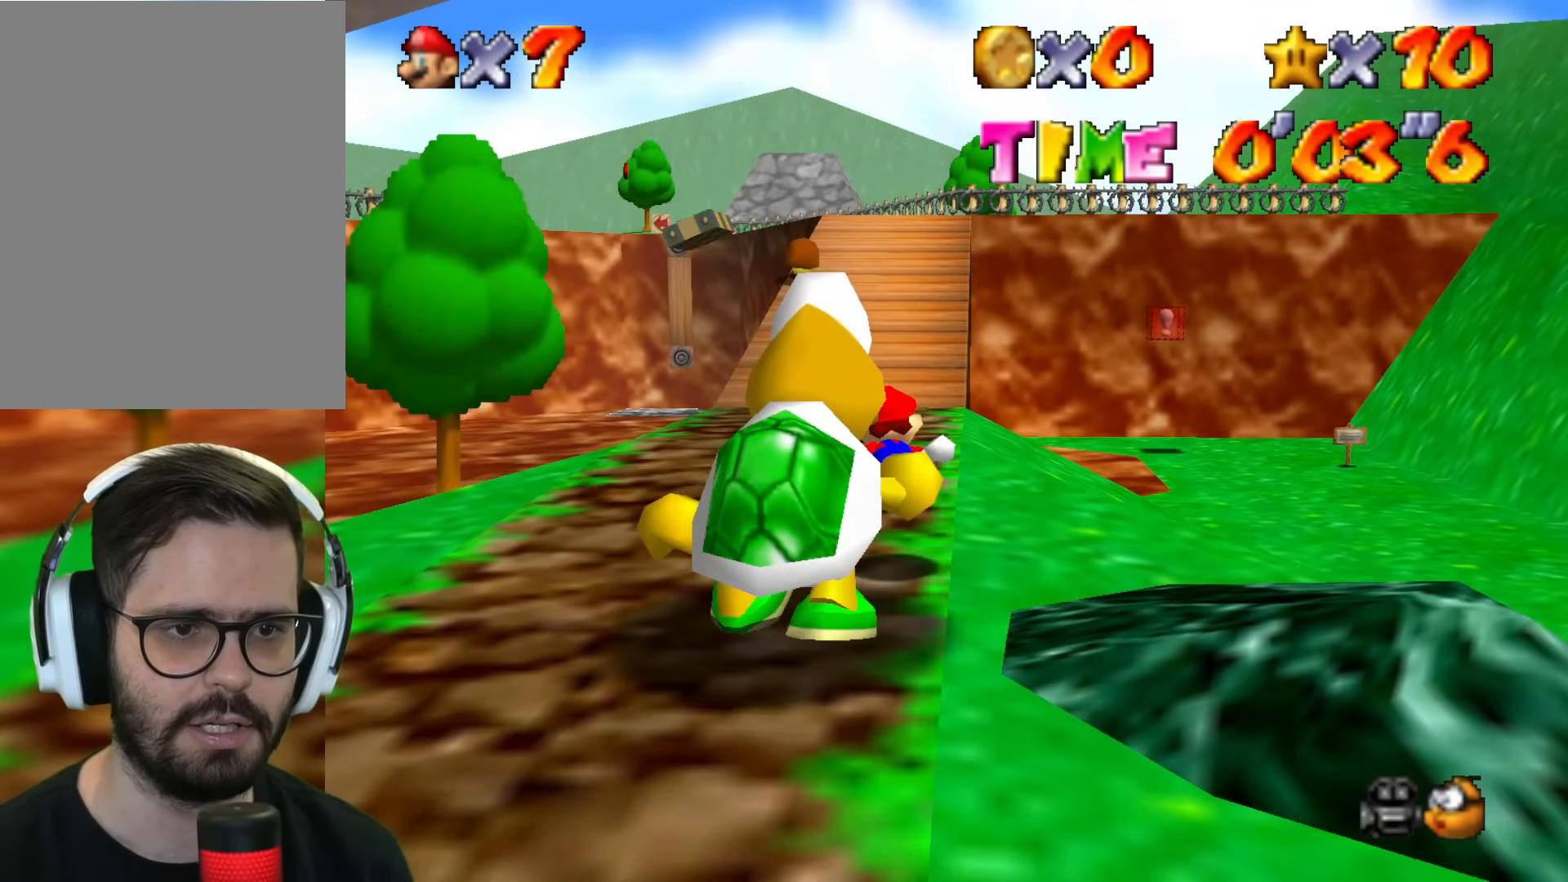
{"buttons": [], "left_stick": "up", "events": []}
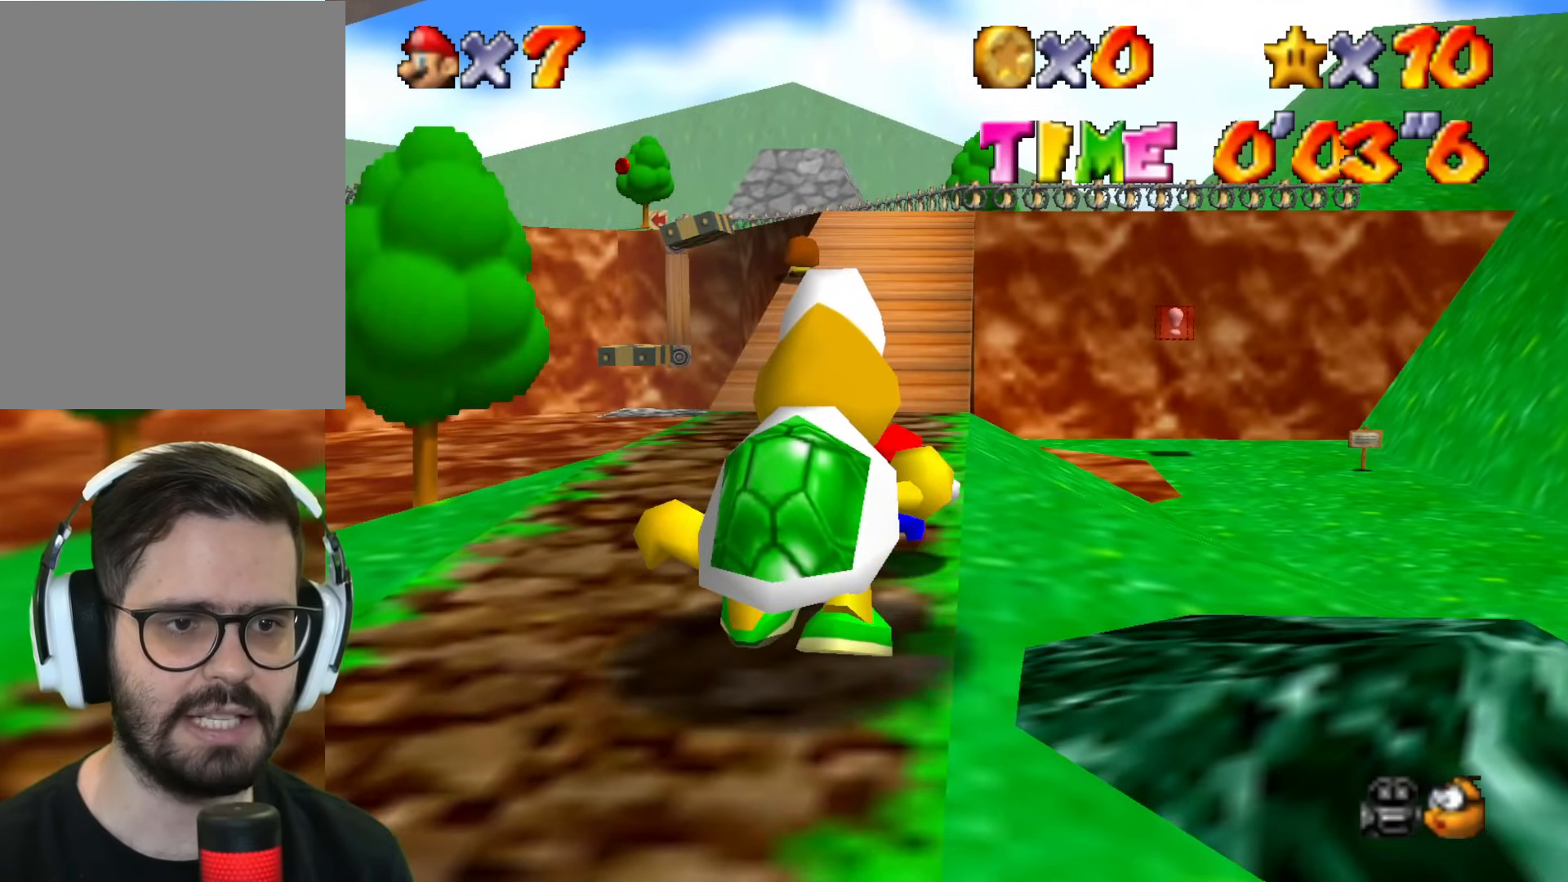
{"buttons": [], "left_stick": "up", "events": [[351, "C_RIGHT", "down"], [451, "C_RIGHT", "up"]]}
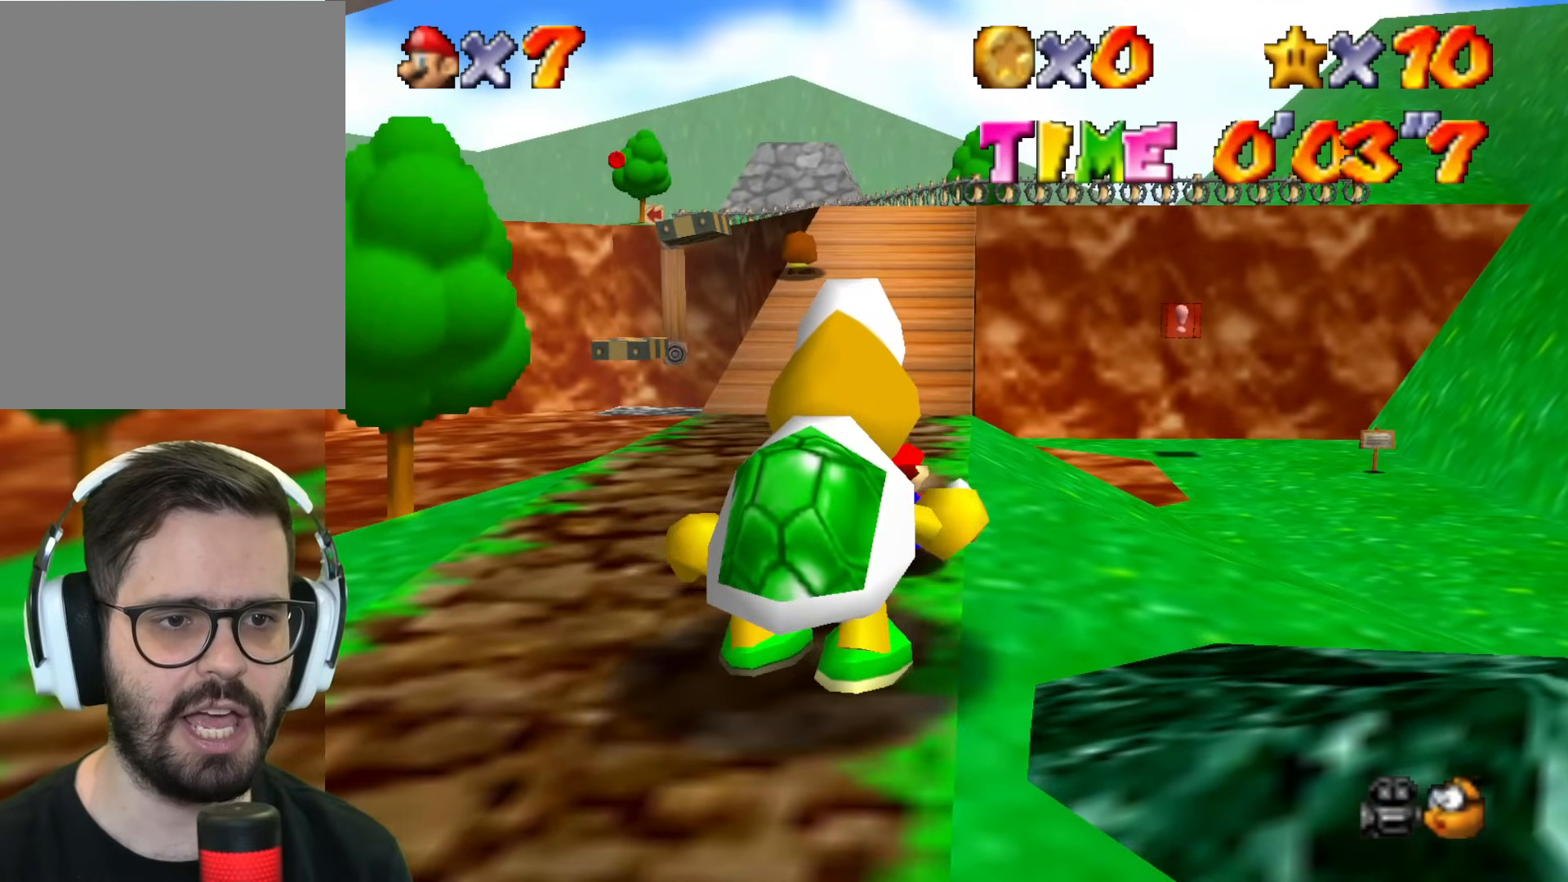
{"buttons": [], "left_stick": "up", "events": []}
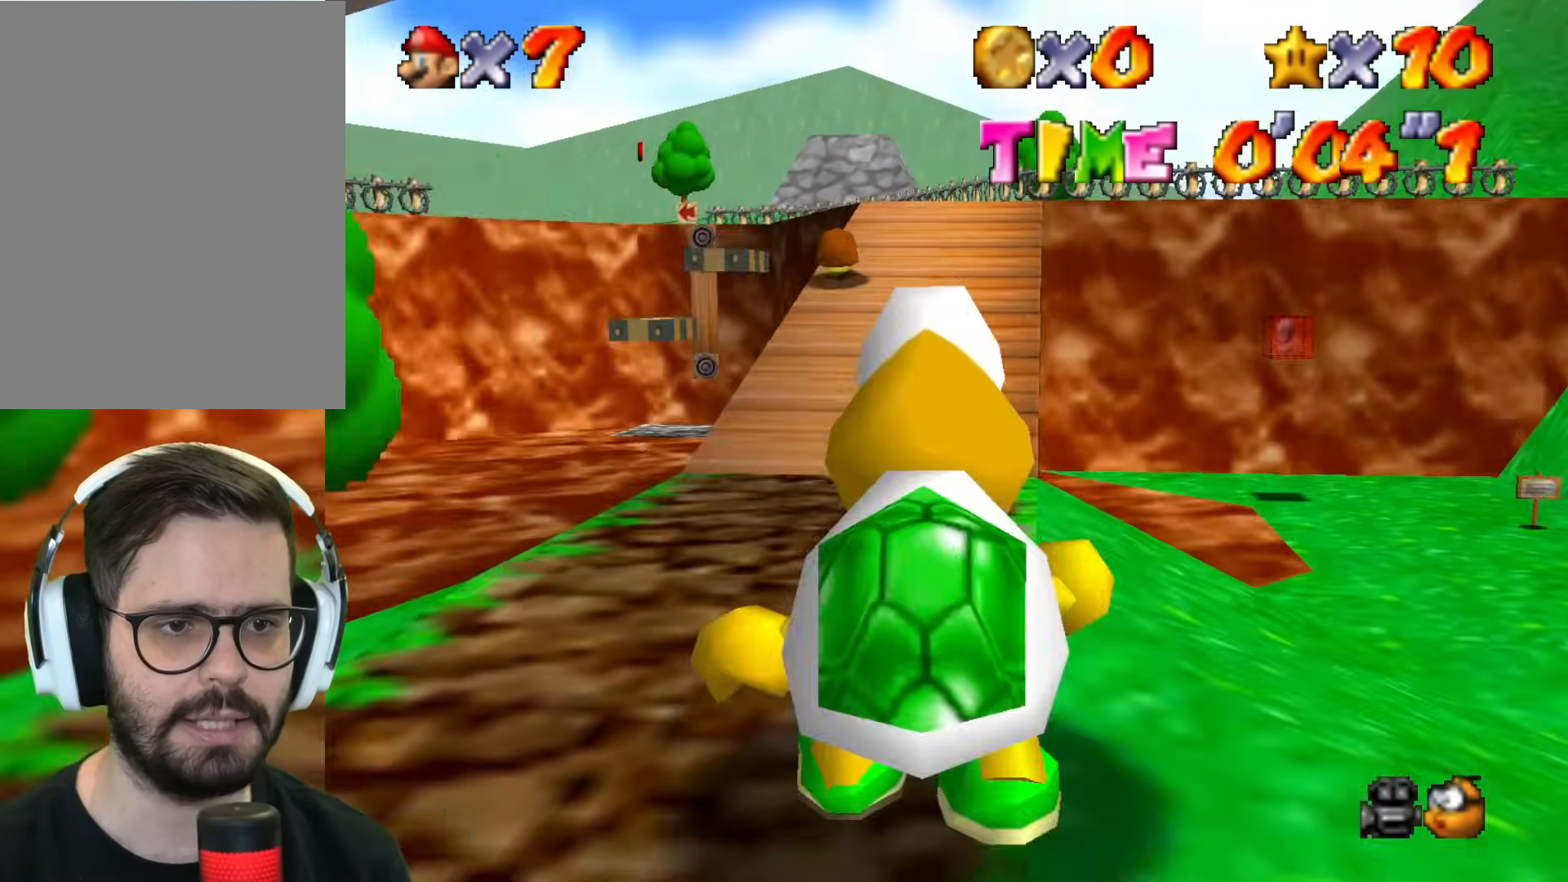
{"buttons": [], "left_stick": "up", "events": []}
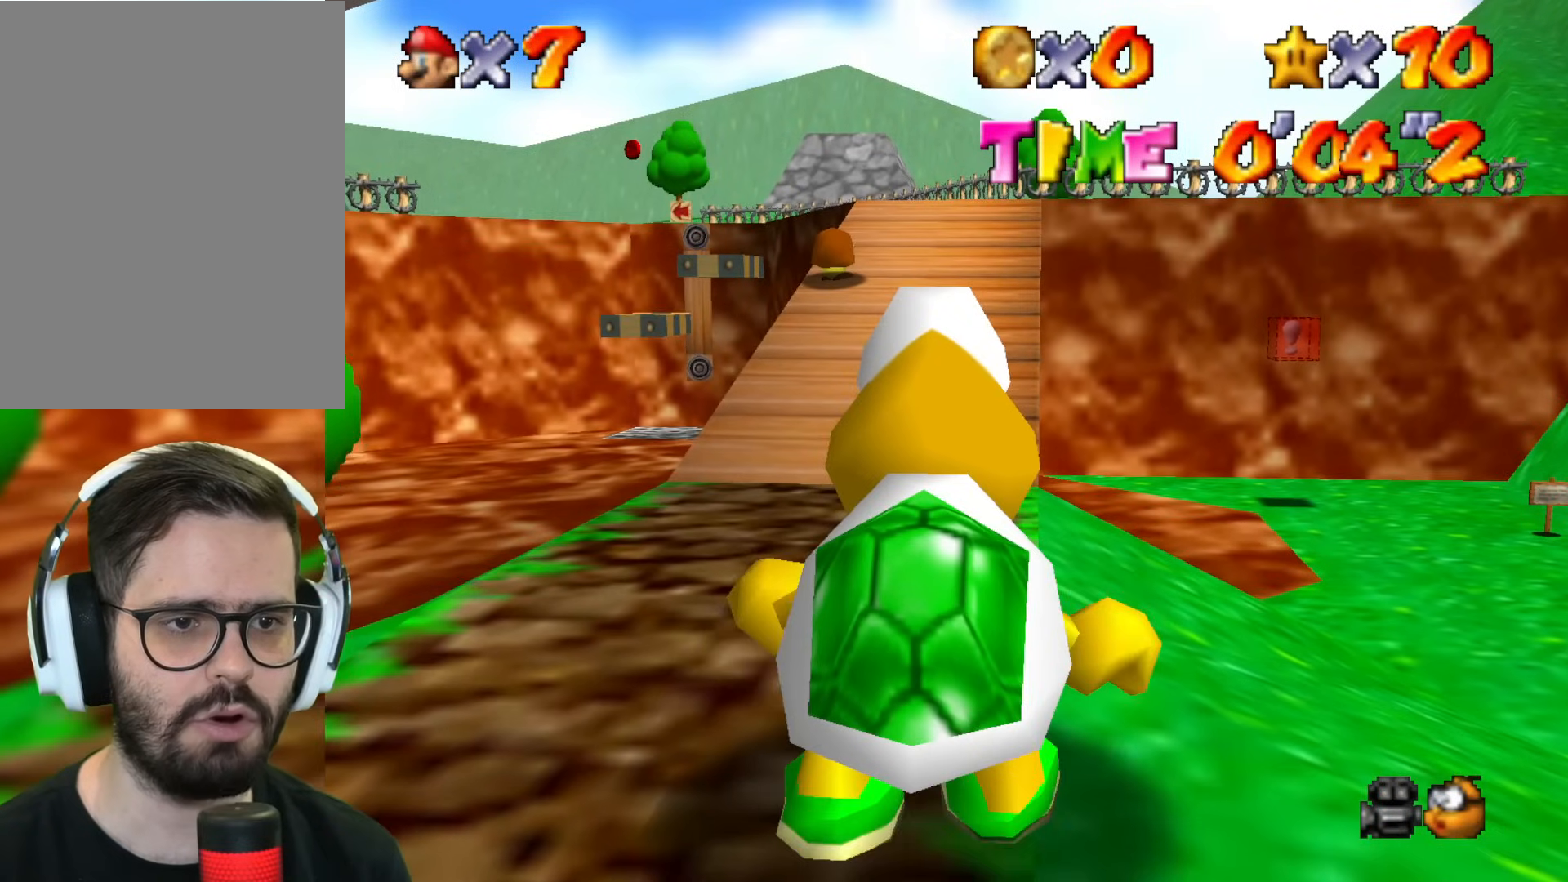
{"buttons": [], "left_stick": "up", "events": []}
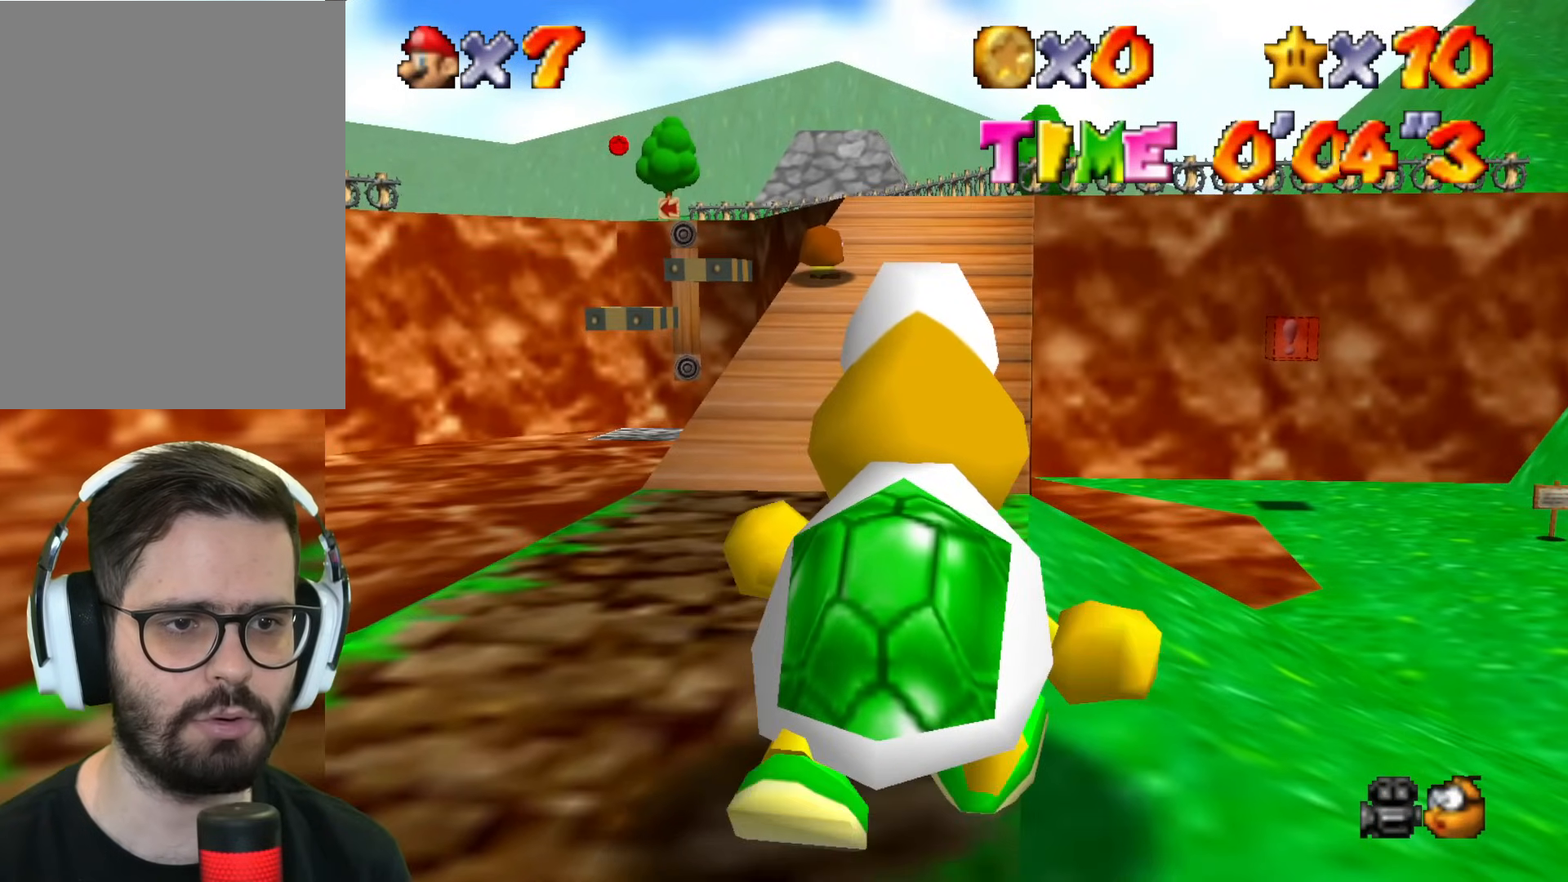
{"buttons": [], "left_stick": "up", "events": []}
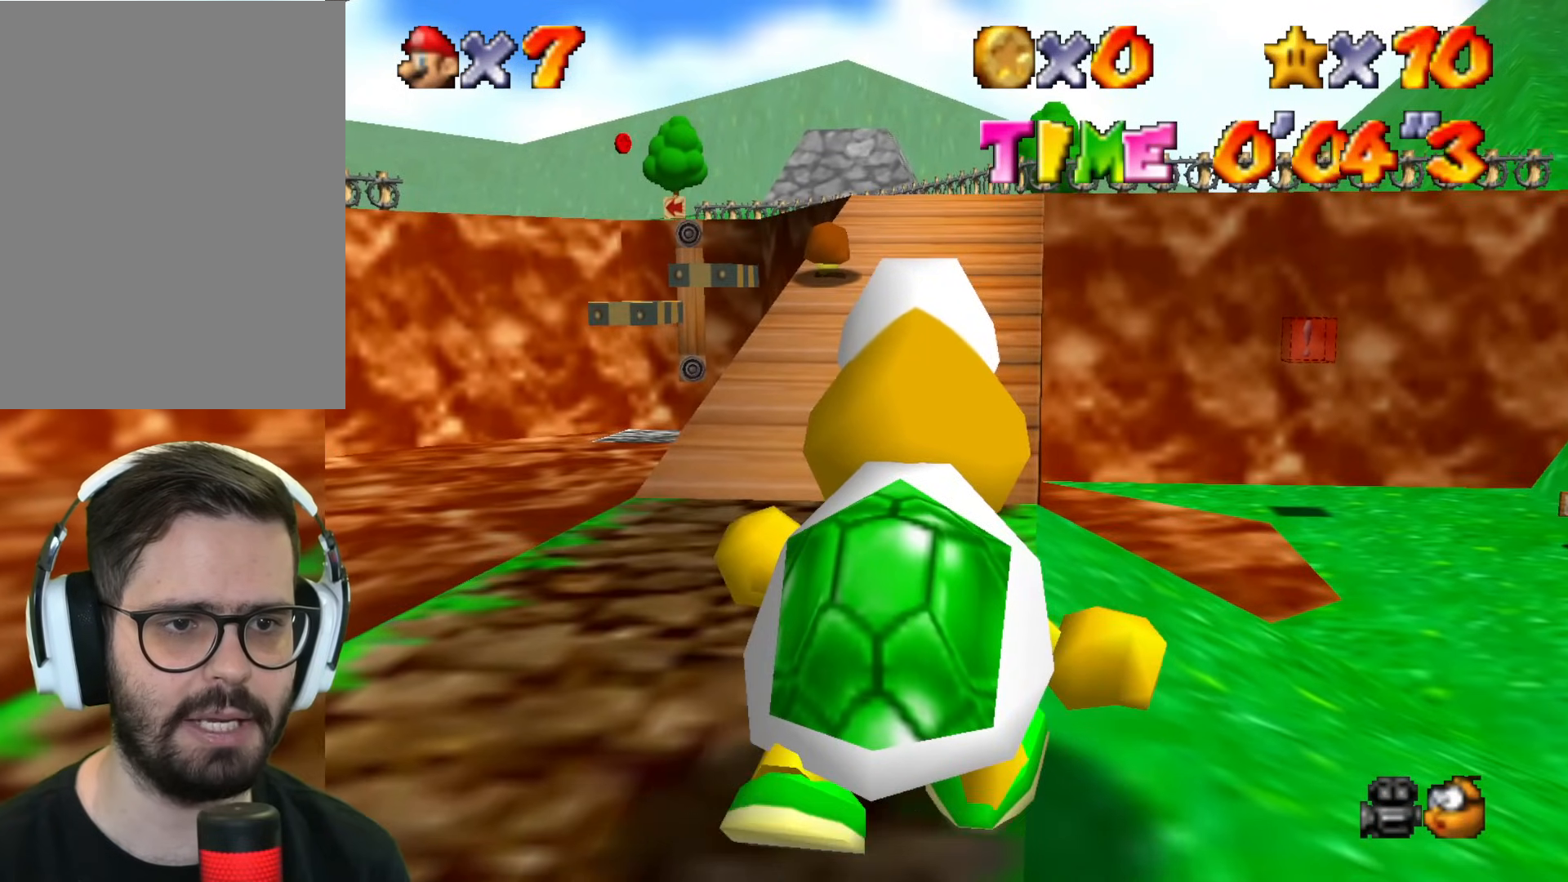
{"buttons": [], "left_stick": "up", "events": []}
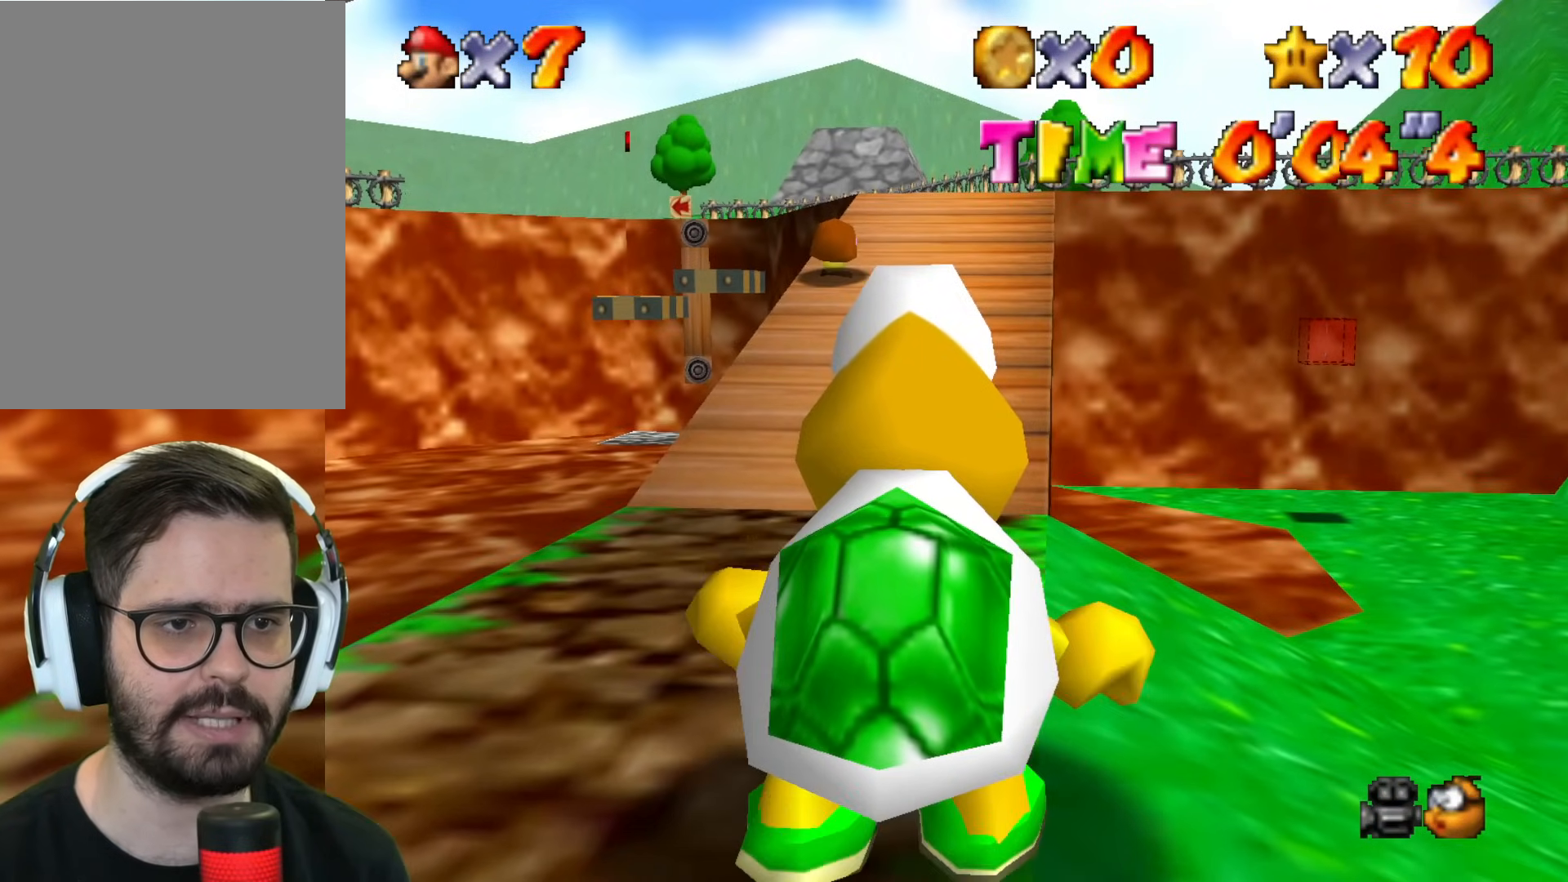
{"buttons": [], "left_stick": "up", "events": []}
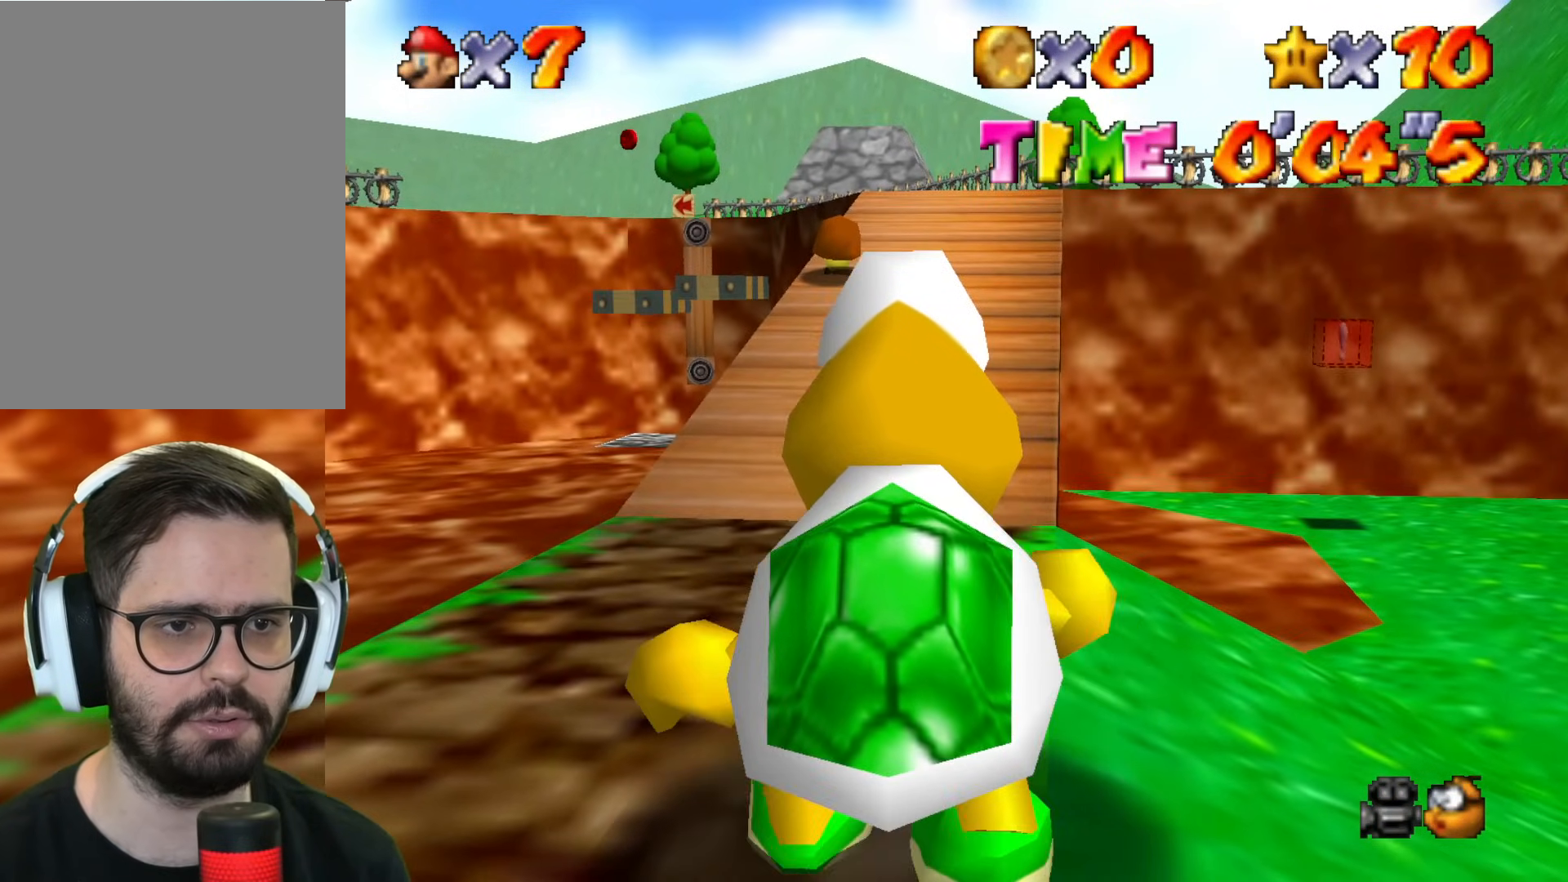
{"buttons": [], "left_stick": "up", "events": []}
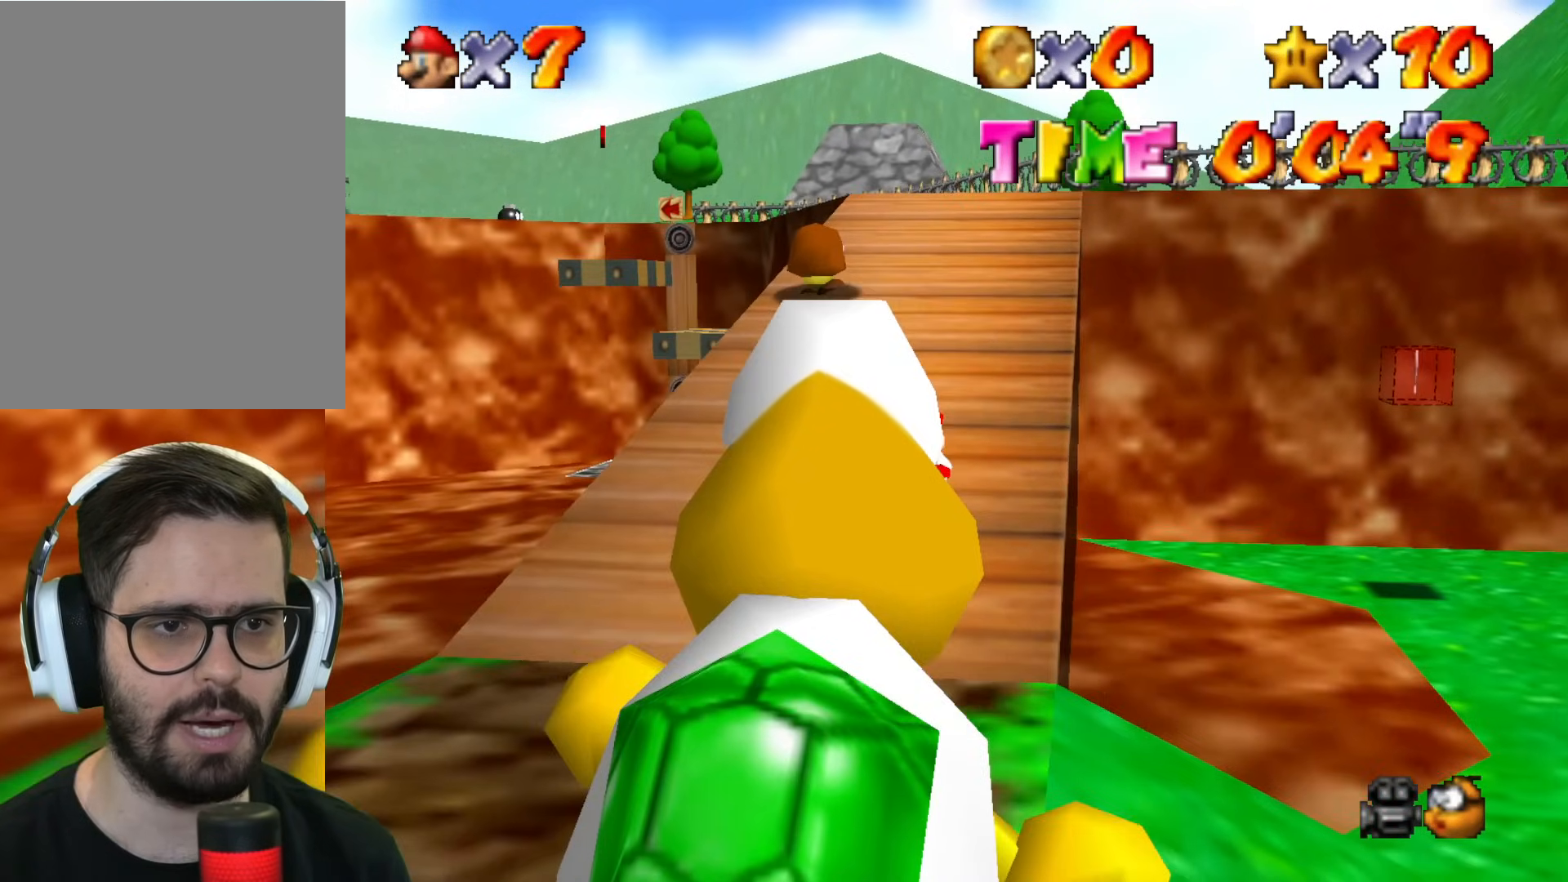
{"buttons": [], "left_stick": "up-right", "events": [[467, "left_stick", "up-right"]]}
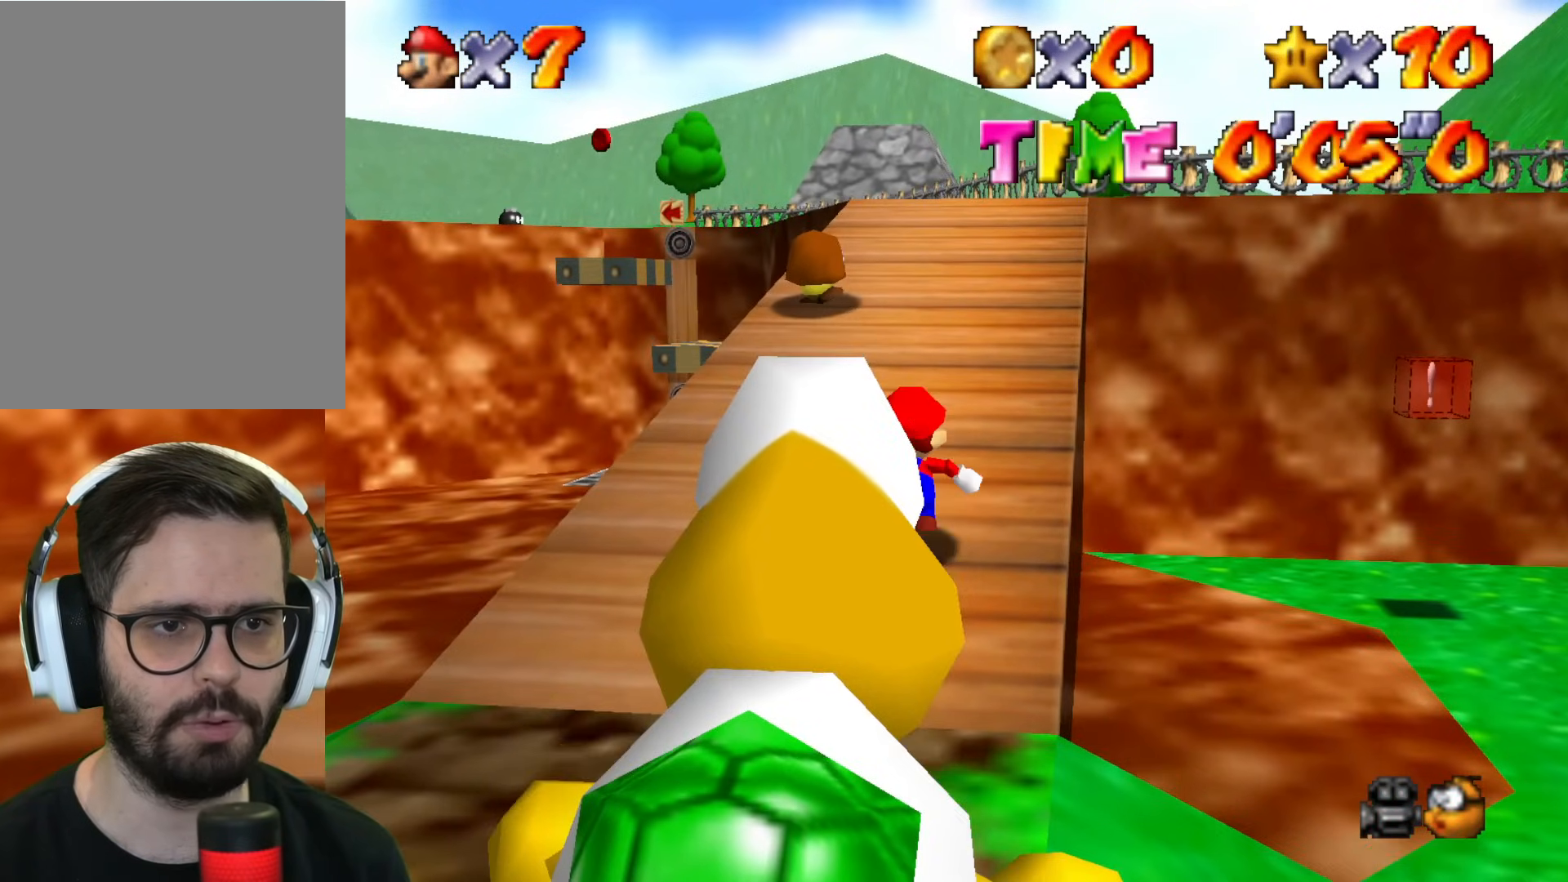
{"buttons": [], "left_stick": "up-right", "events": []}
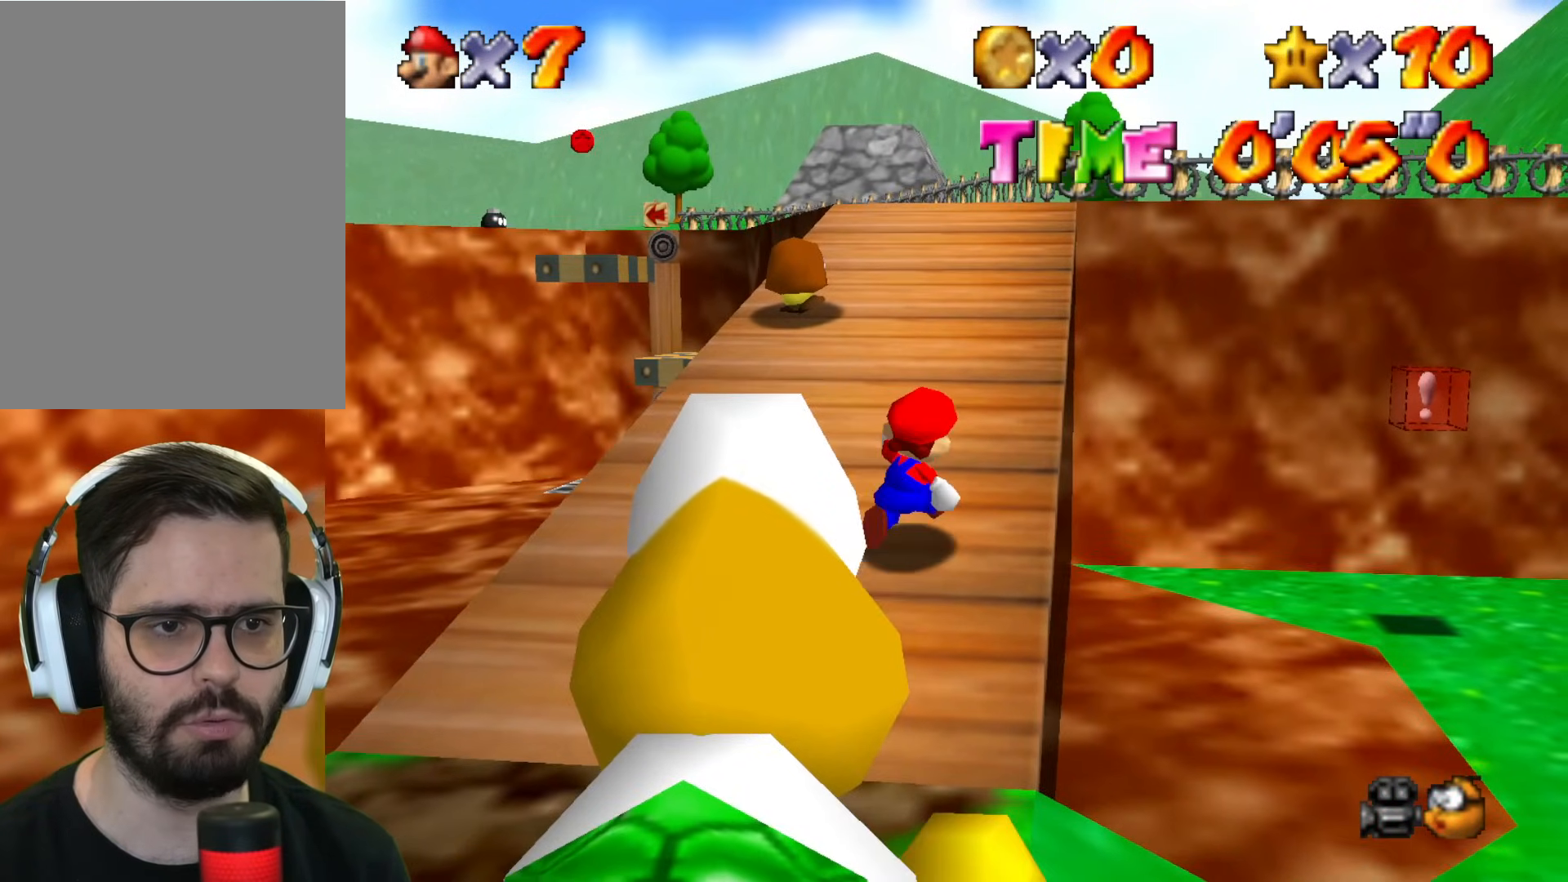
{"buttons": [], "left_stick": "up", "events": [[150, "left_stick", "up"]]}
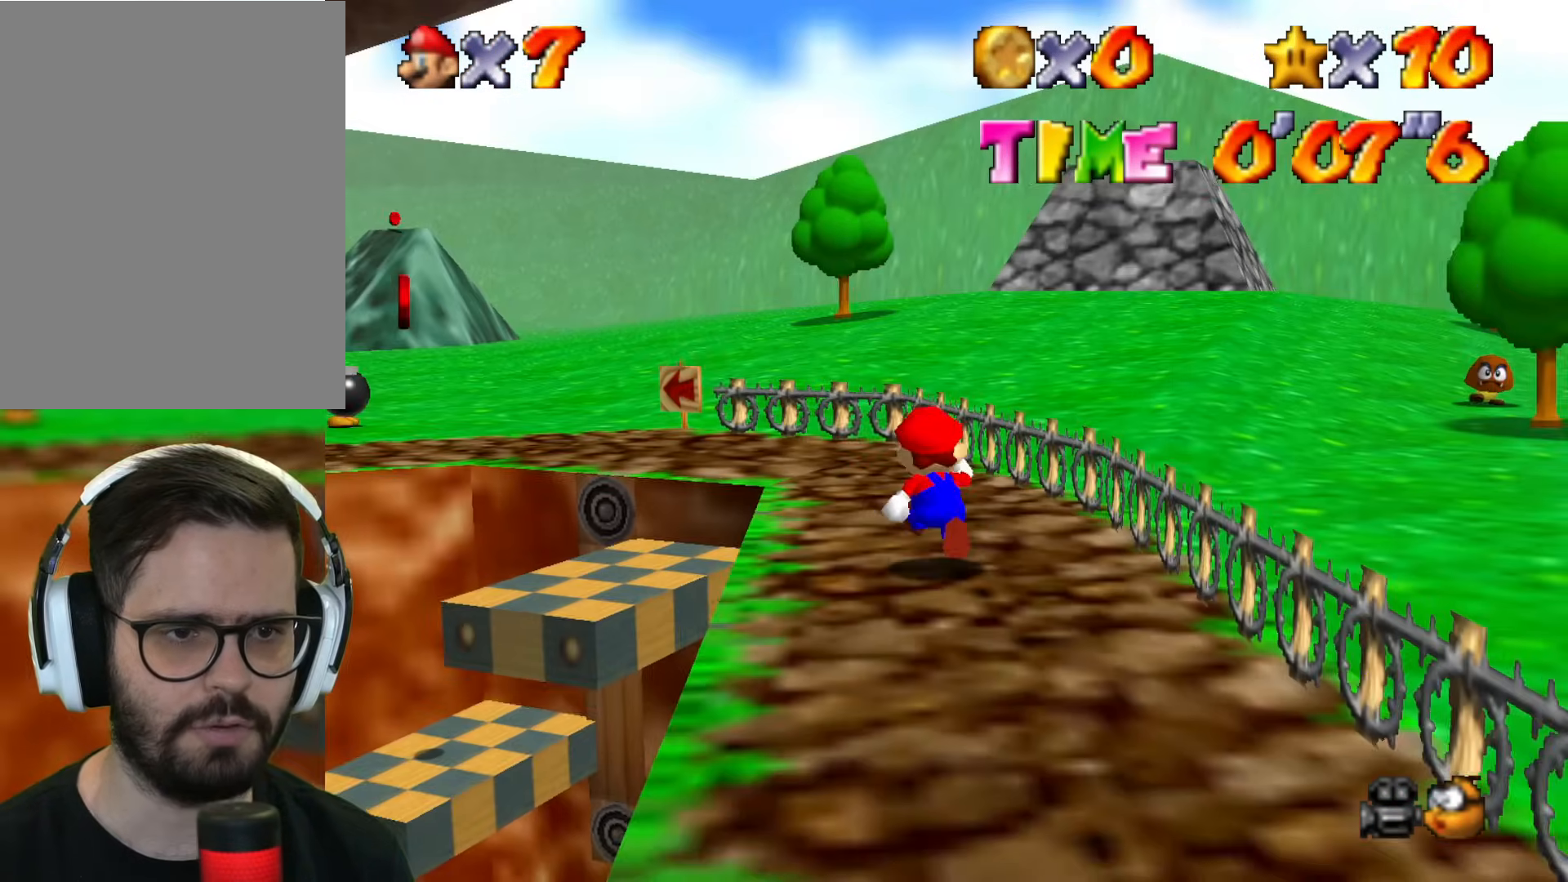
{"buttons": [], "left_stick": "up", "events": []}
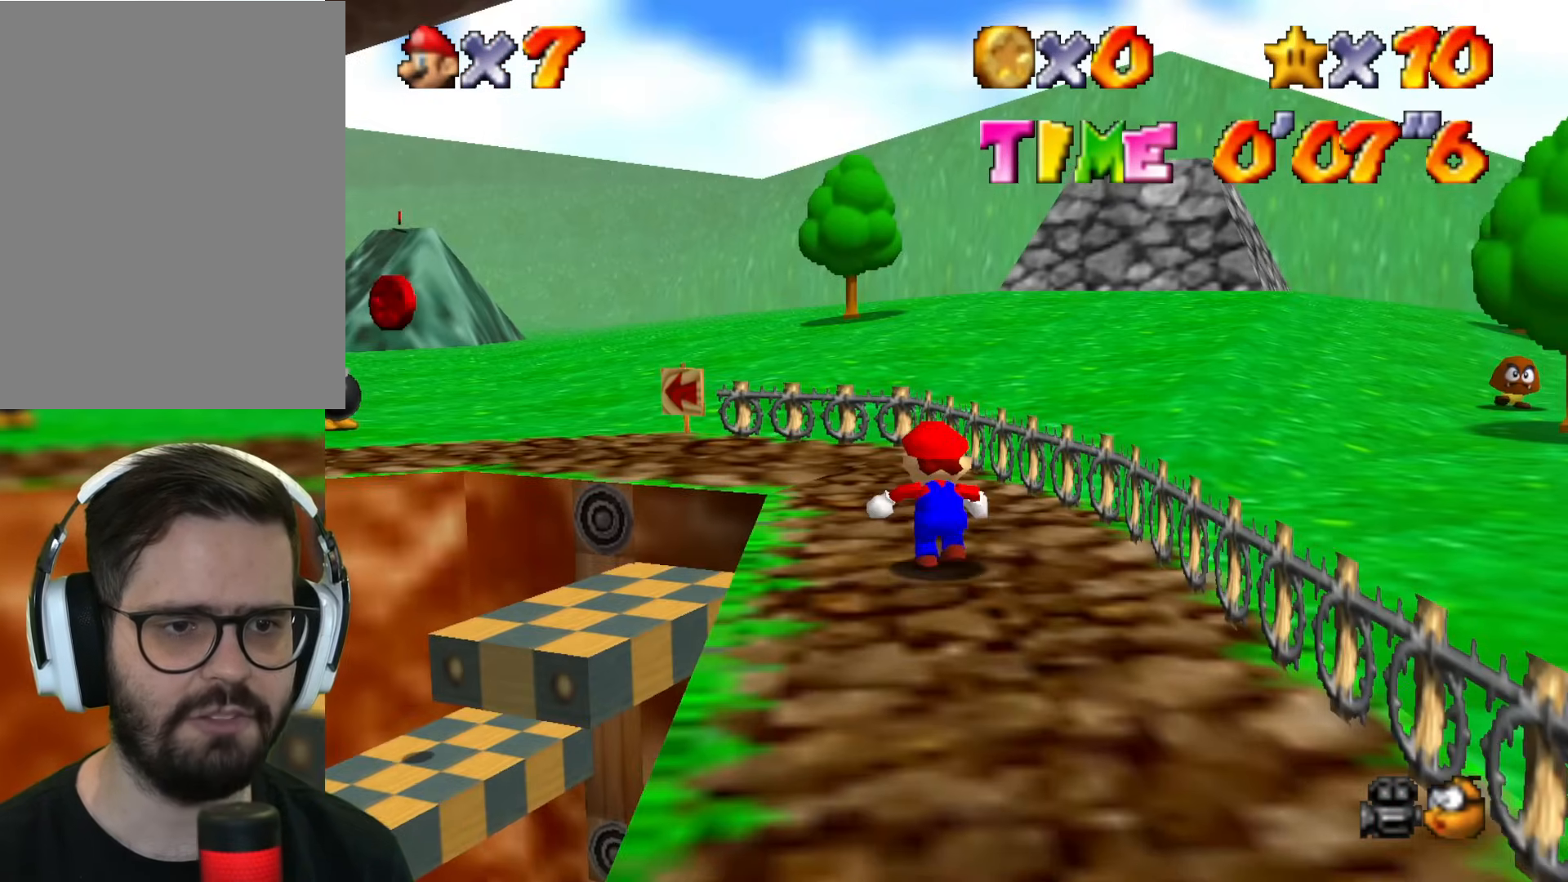
{"buttons": [], "left_stick": "up", "events": []}
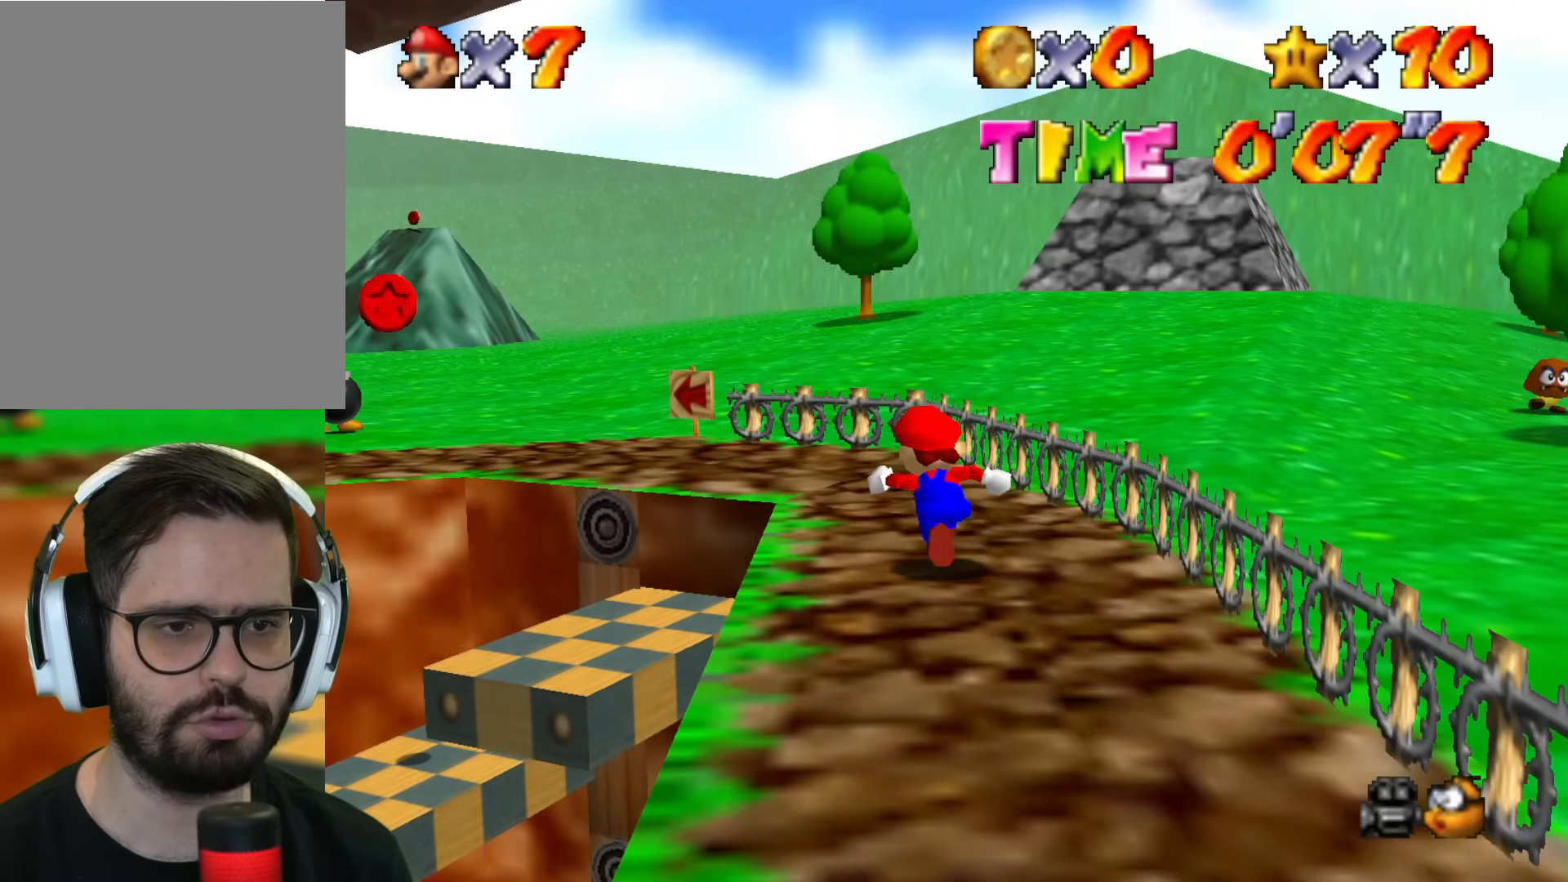
{"buttons": [], "left_stick": "up", "events": []}
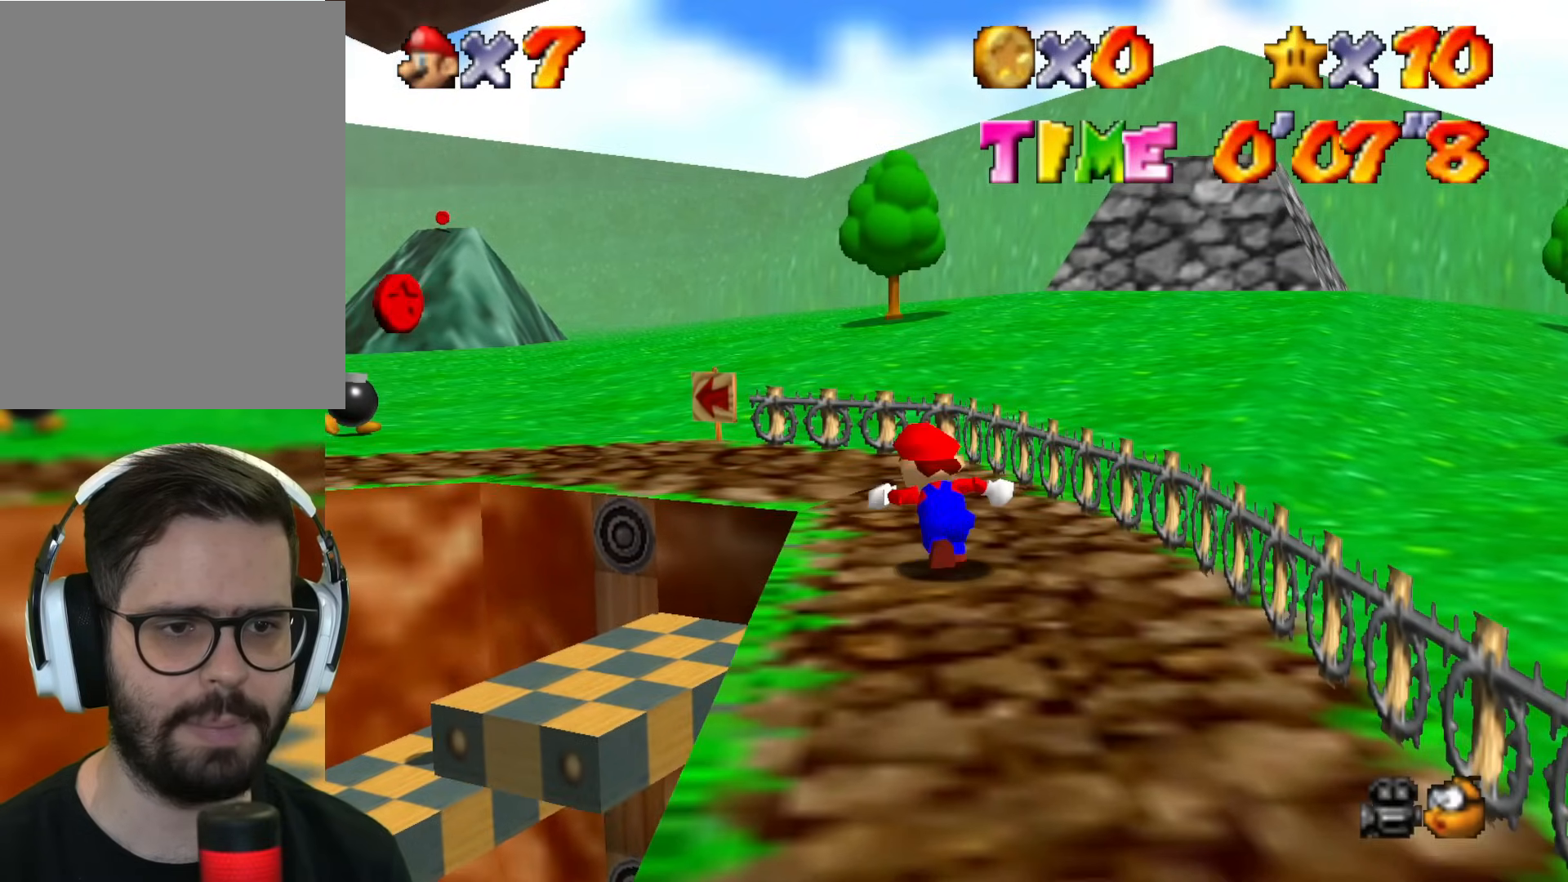
{"buttons": [], "left_stick": "up", "events": []}
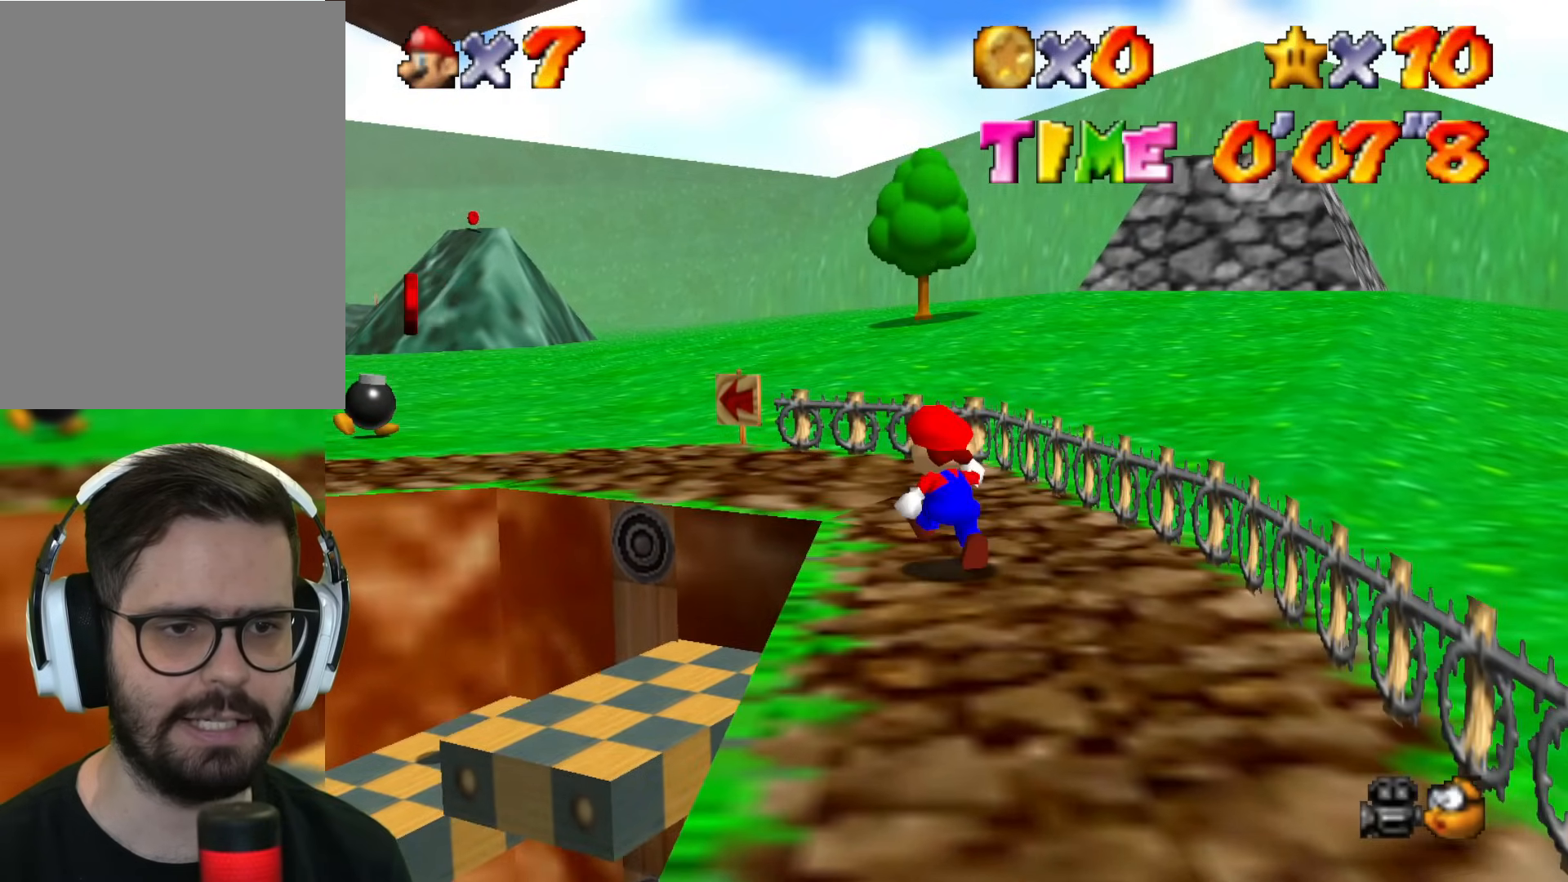
{"buttons": [], "left_stick": "up", "events": []}